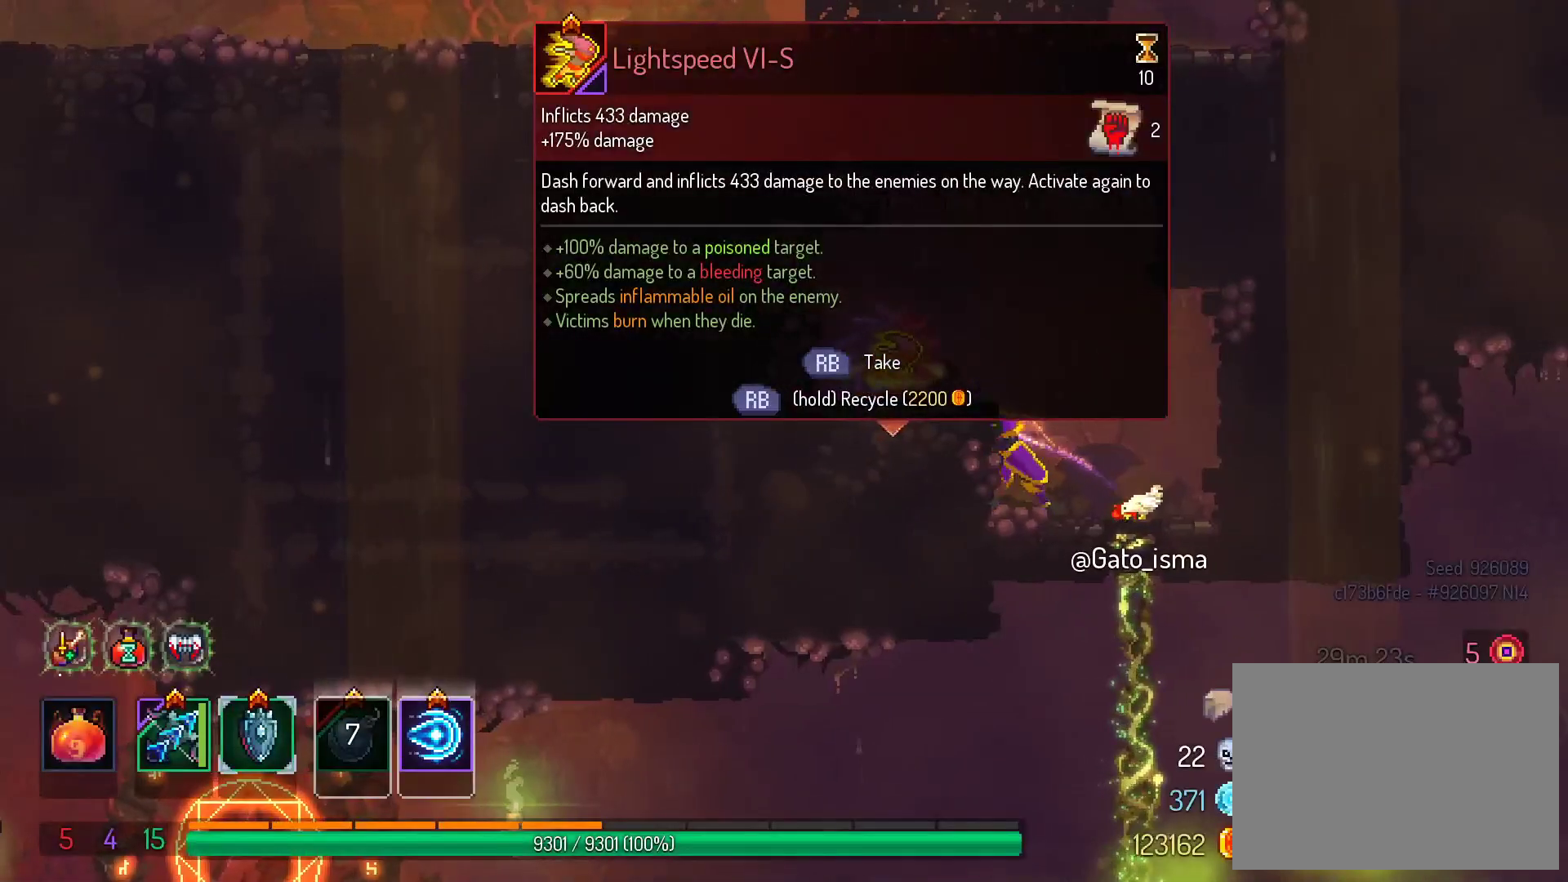
Gameplay with a controller (Xbox layout); each line is a JSON object with the inputs held at the frame after it. "events" lists button and stick changes between this image and that frame as [ms after this image, input, new state], when the widget could be followed in between. Not read: L3 R3 left_stick.
{"buttons": ["R1"], "right_stick": "center", "events": [[67, "A", "down"], [200, "A", "up"], [400, "R1", "down"], [417, "DPAD_LEFT", "up"]]}
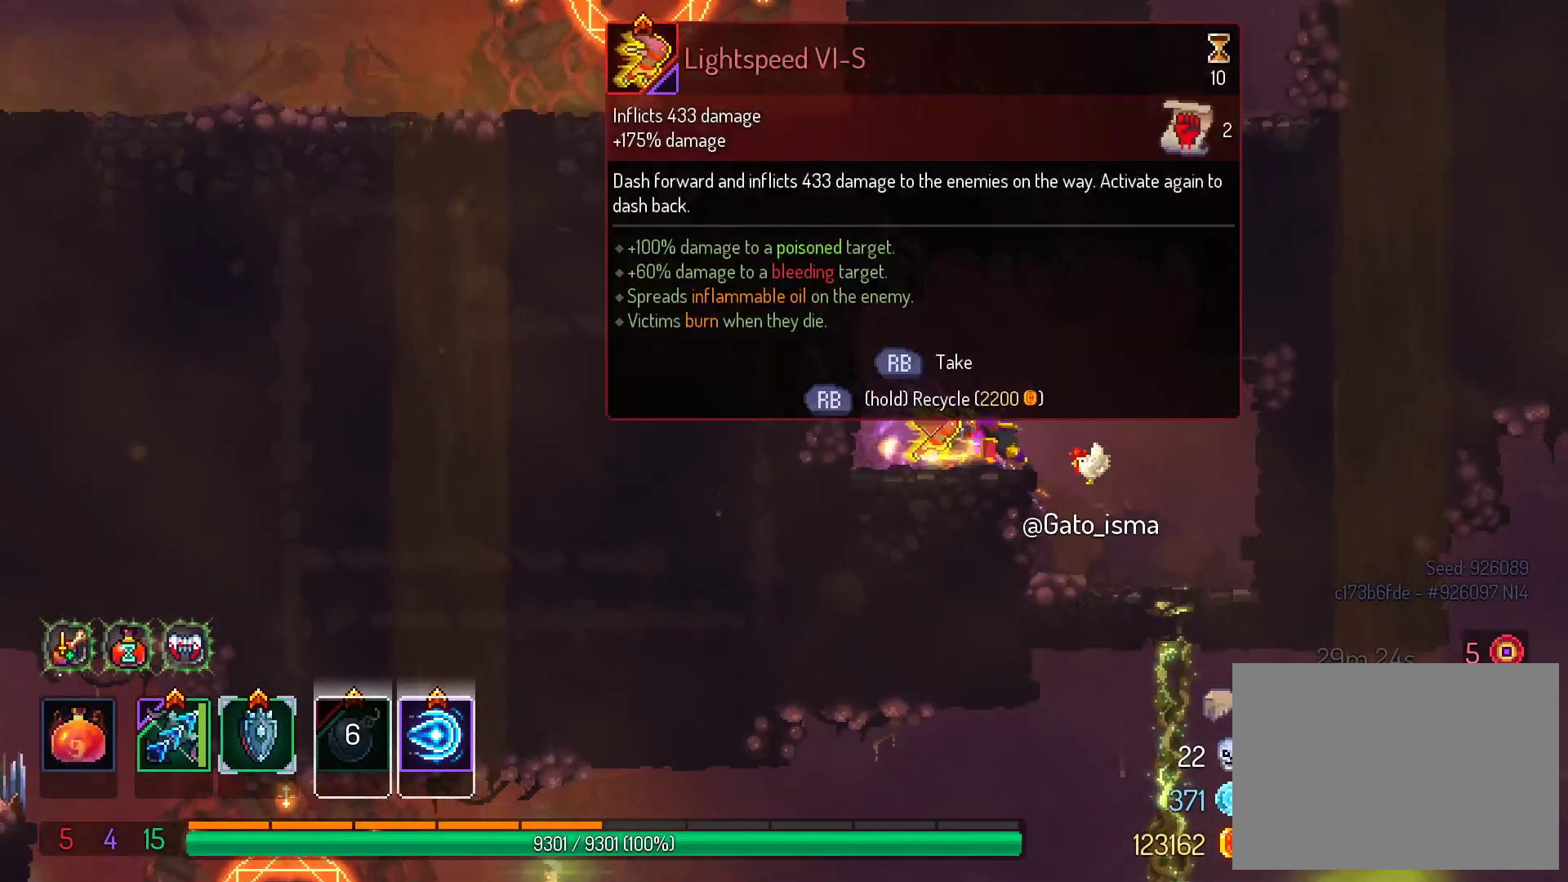
{"buttons": ["R1"], "right_stick": "center", "events": []}
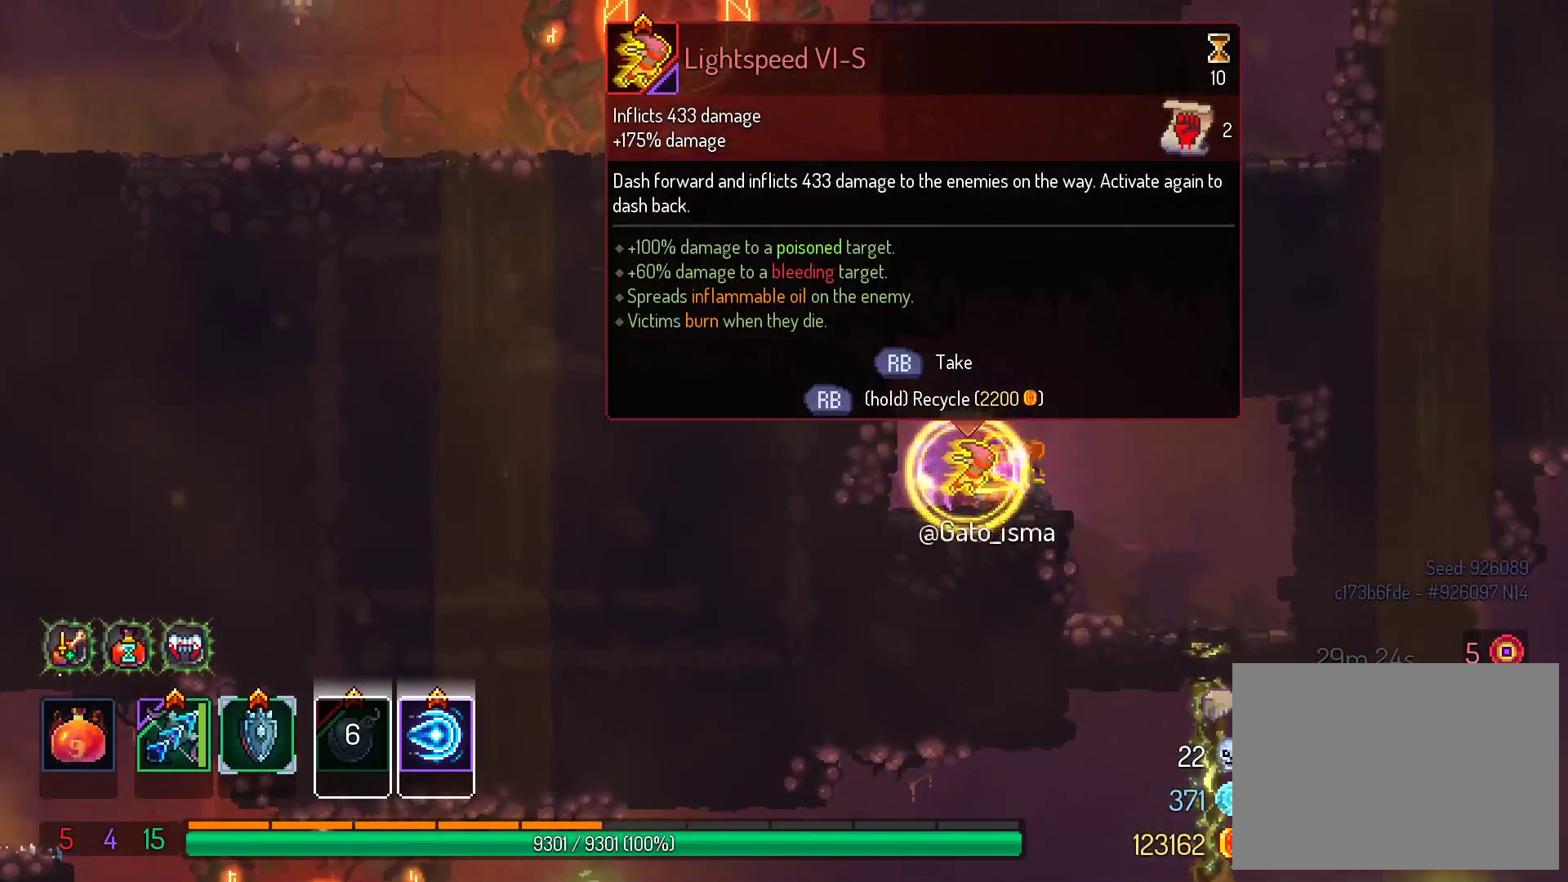
{"buttons": ["DPAD_RIGHT"], "right_stick": "center", "events": [[300, "DPAD_RIGHT", "down"], [400, "R1", "up"]]}
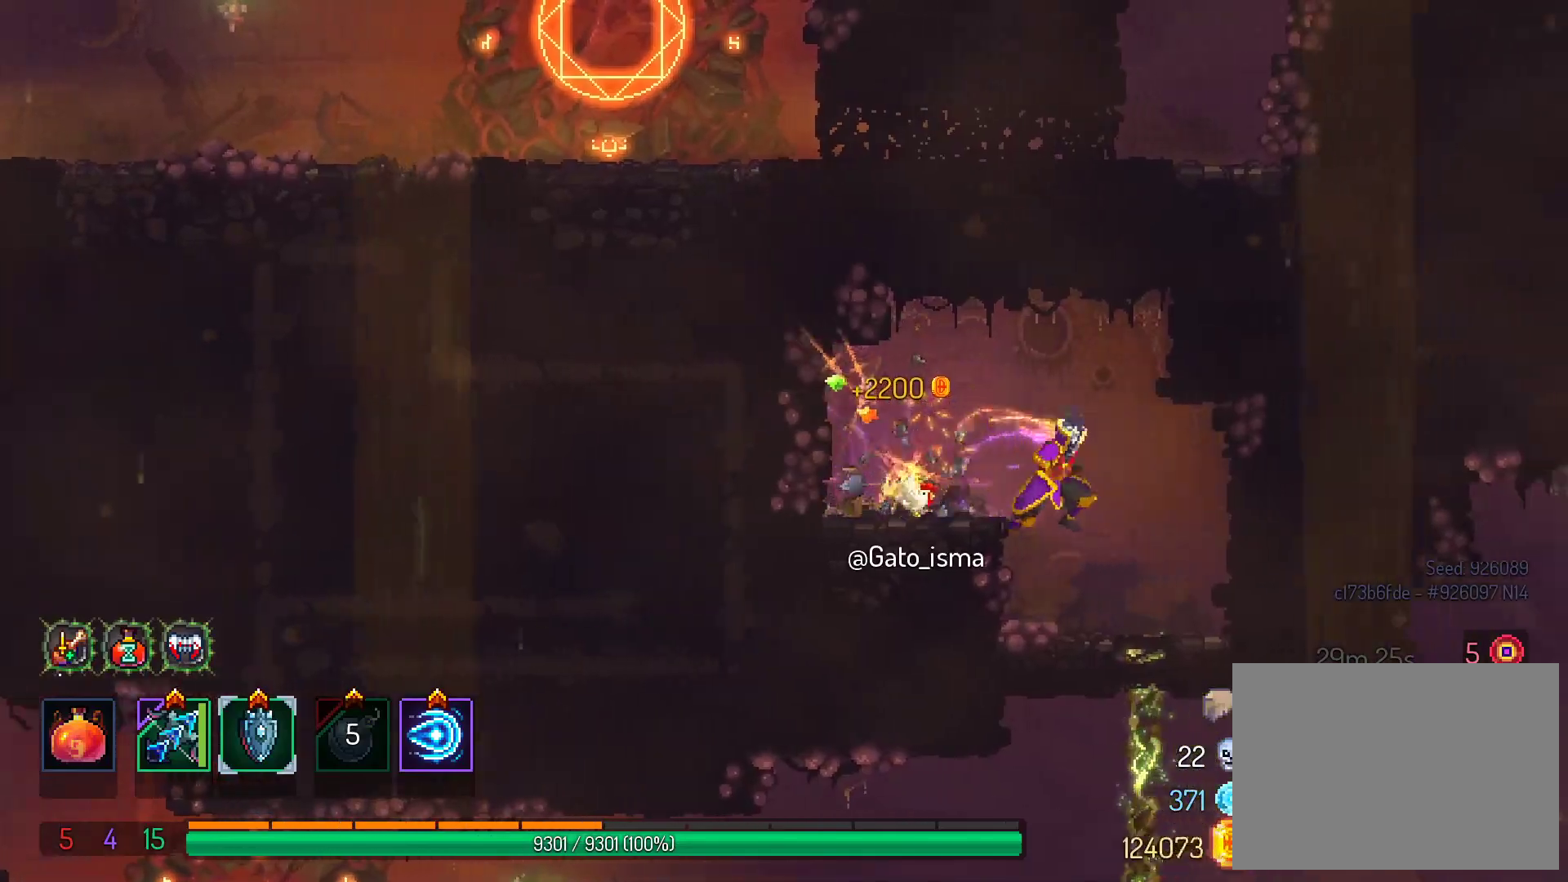
{"buttons": ["DPAD_DOWN", "DPAD_RIGHT"], "right_stick": "center", "events": [[100, "DPAD_DOWN", "down"], [150, "DPAD_RIGHT", "up"], [450, "DPAD_RIGHT", "down"]]}
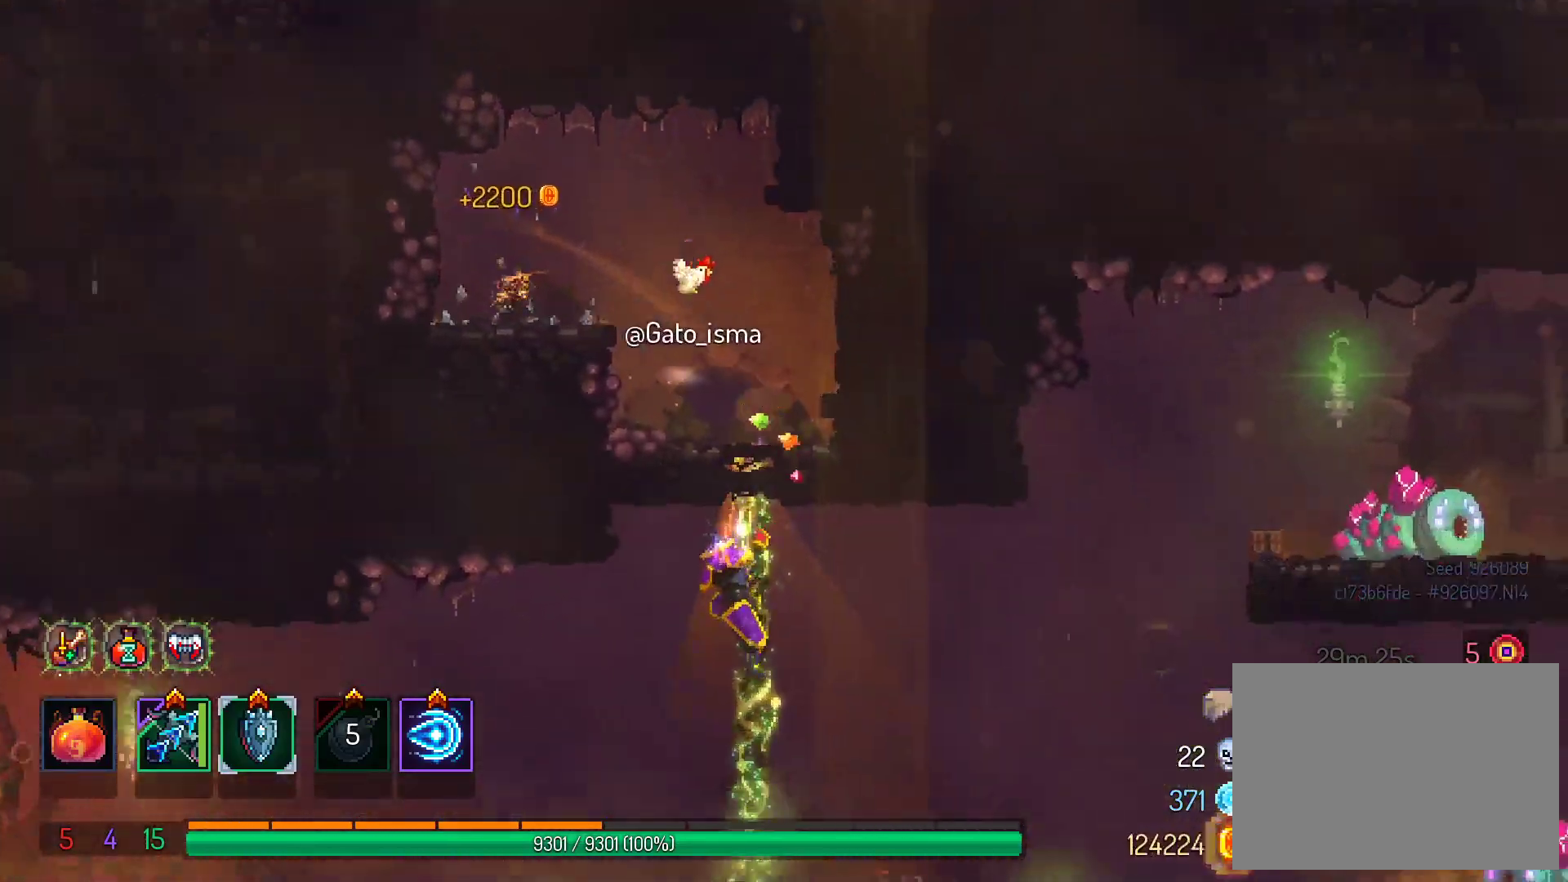
{"buttons": ["A", "DPAD_RIGHT"], "right_stick": "center", "events": [[33, "DPAD_DOWN", "up"], [50, "B", "down"], [183, "B", "up"], [450, "A", "down"]]}
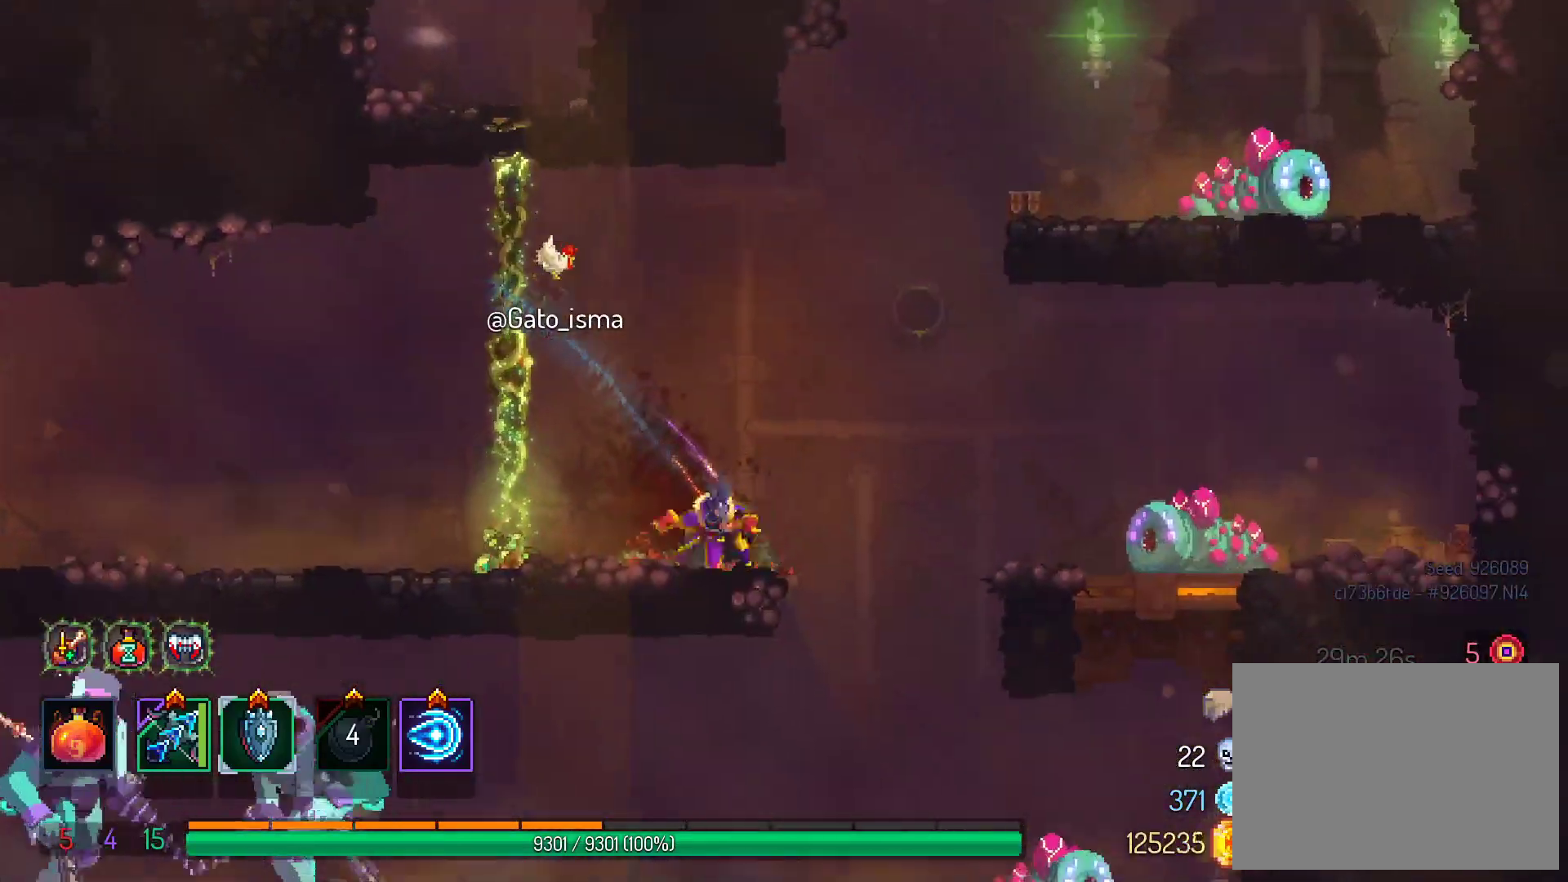
{"buttons": ["X", "DPAD_RIGHT"], "right_stick": "center", "events": [[50, "DPAD_RIGHT", "up"], [100, "A", "up"], [300, "X", "down"], [500, "DPAD_RIGHT", "down"]]}
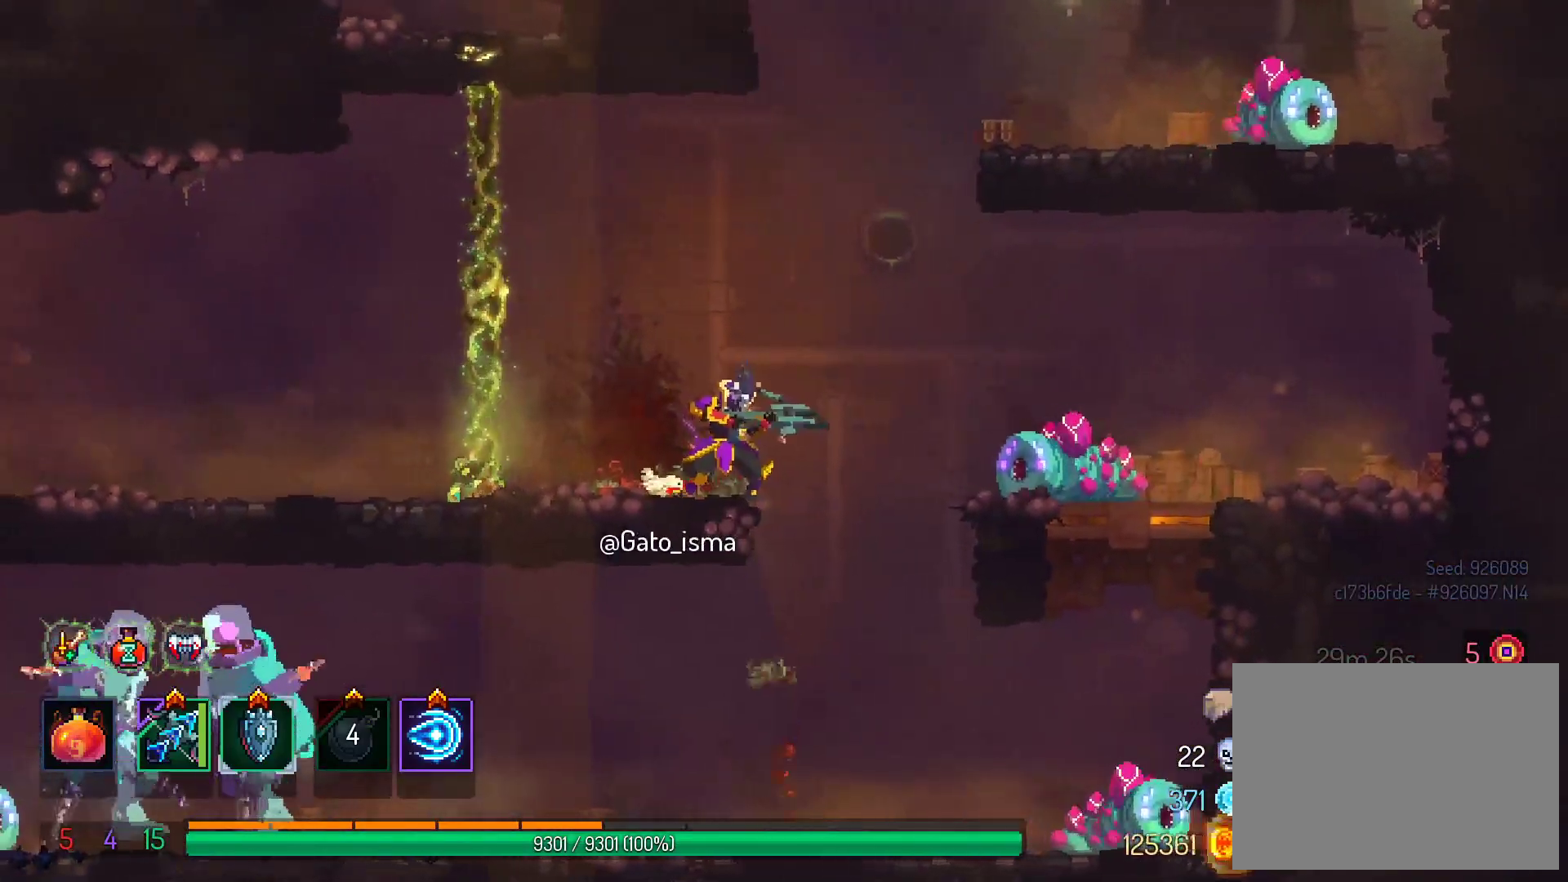
{"buttons": ["X"], "right_stick": "center", "events": [[100, "DPAD_RIGHT", "up"]]}
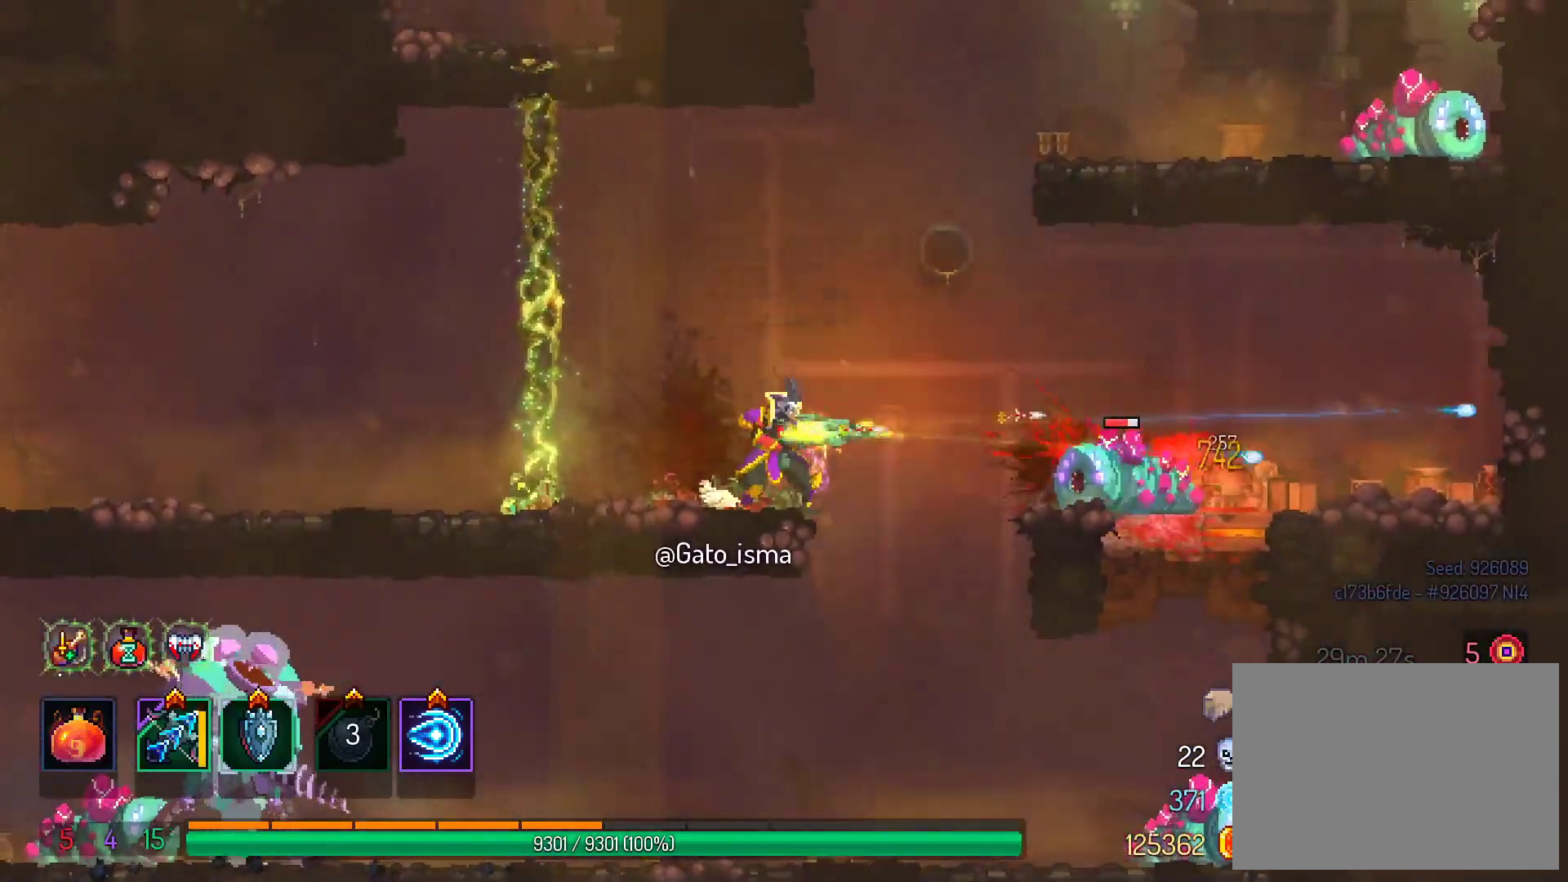
{"buttons": ["X"], "right_stick": "center", "events": []}
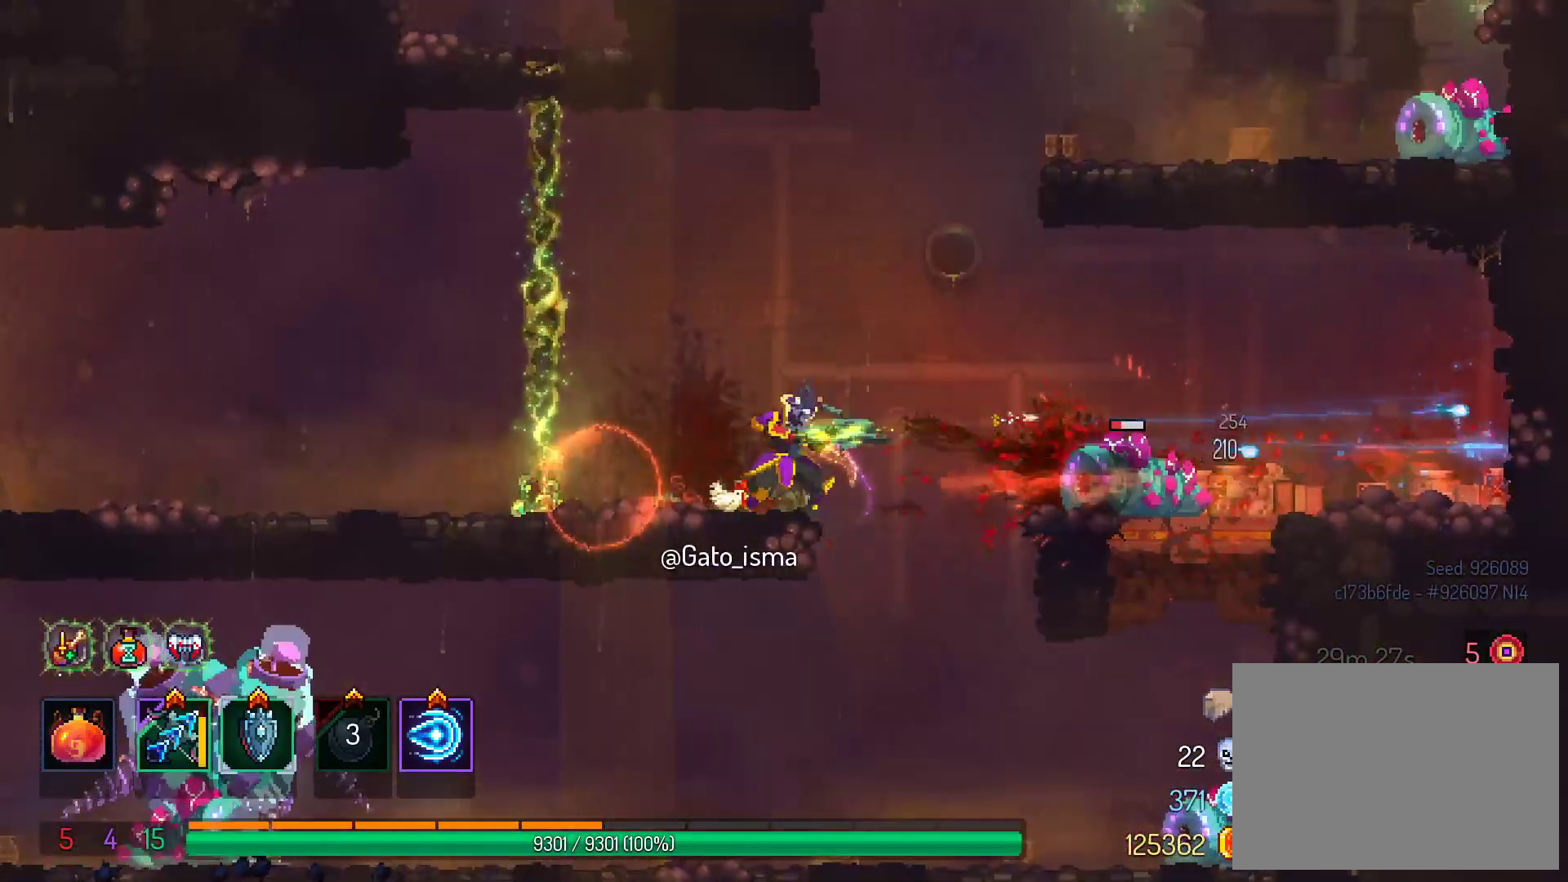
{"buttons": ["X"], "right_stick": "center", "events": []}
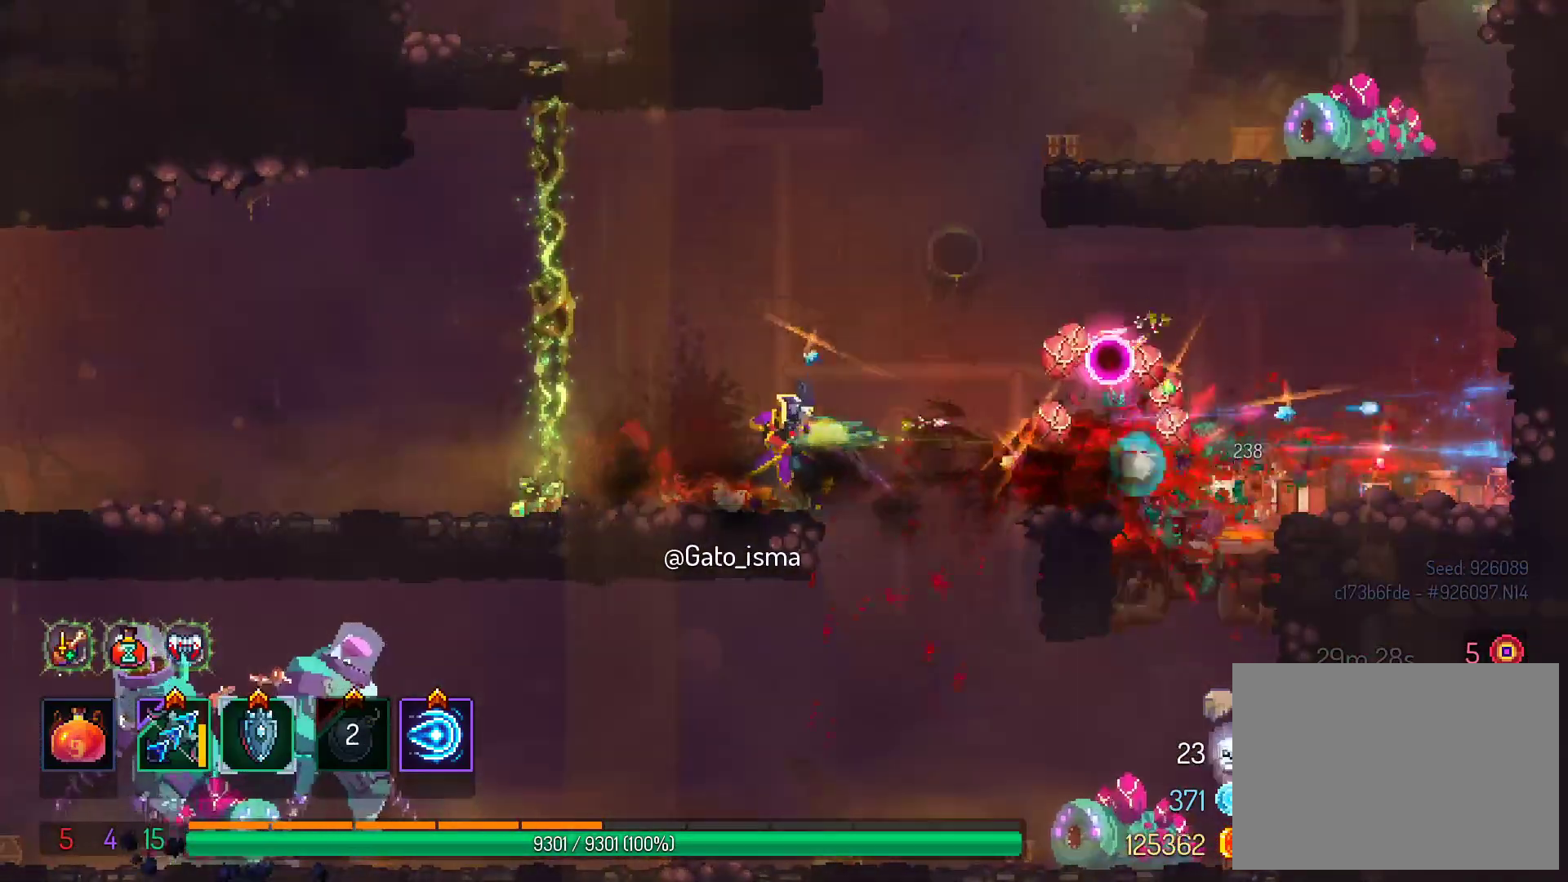
{"buttons": ["A", "DPAD_RIGHT"], "right_stick": "center", "events": [[133, "X", "up"], [417, "DPAD_RIGHT", "down"], [433, "A", "down"]]}
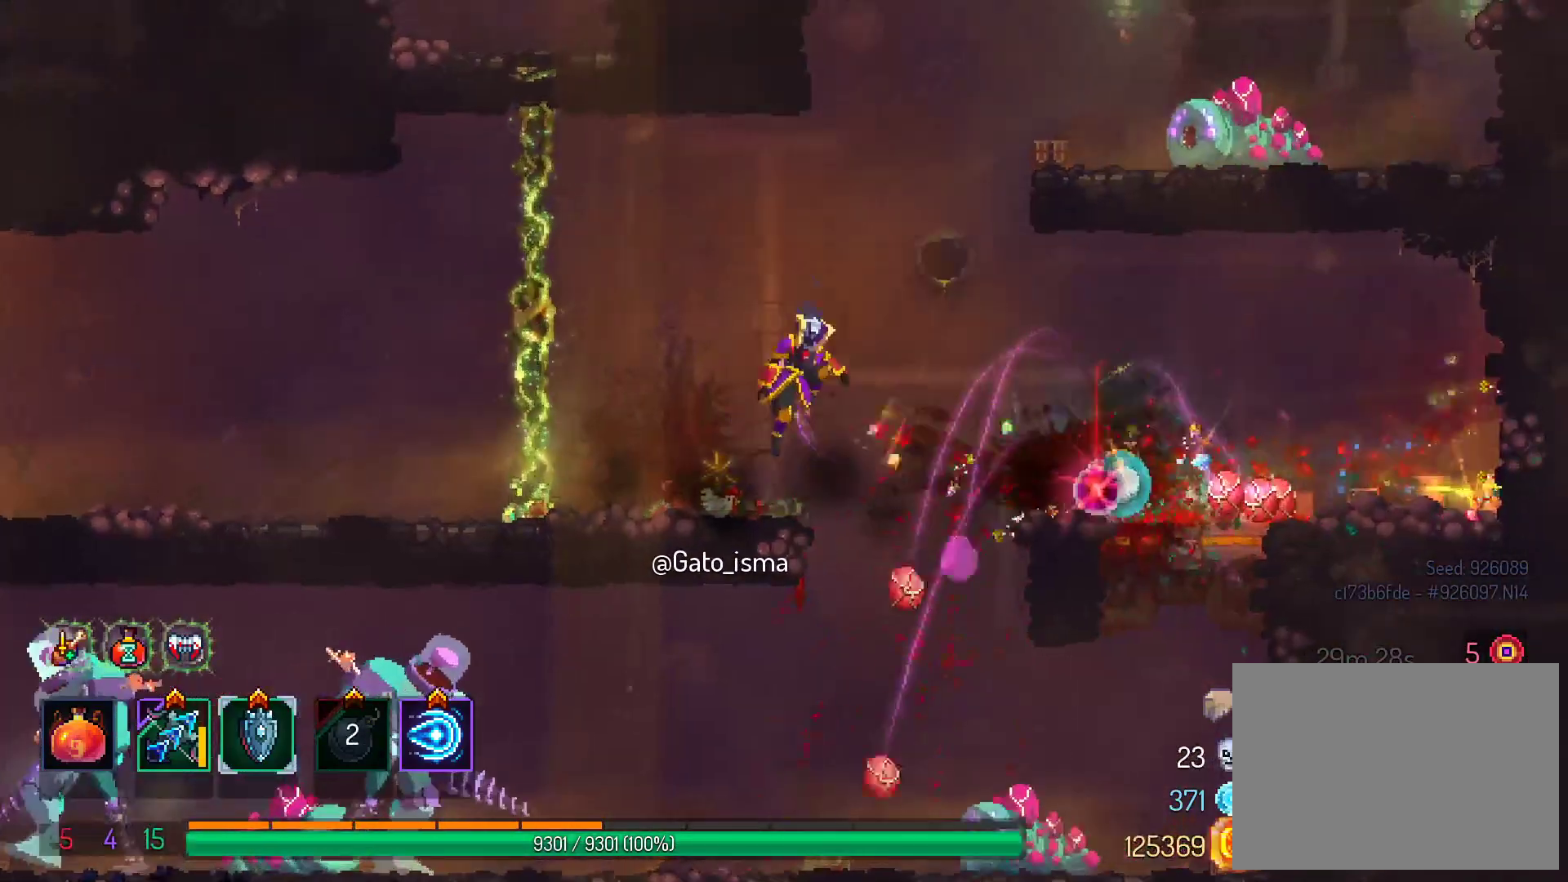
{"buttons": ["X"], "right_stick": "center", "events": [[50, "A", "up"], [133, "A", "down"], [283, "A", "up"], [467, "X", "down"], [483, "DPAD_RIGHT", "up"]]}
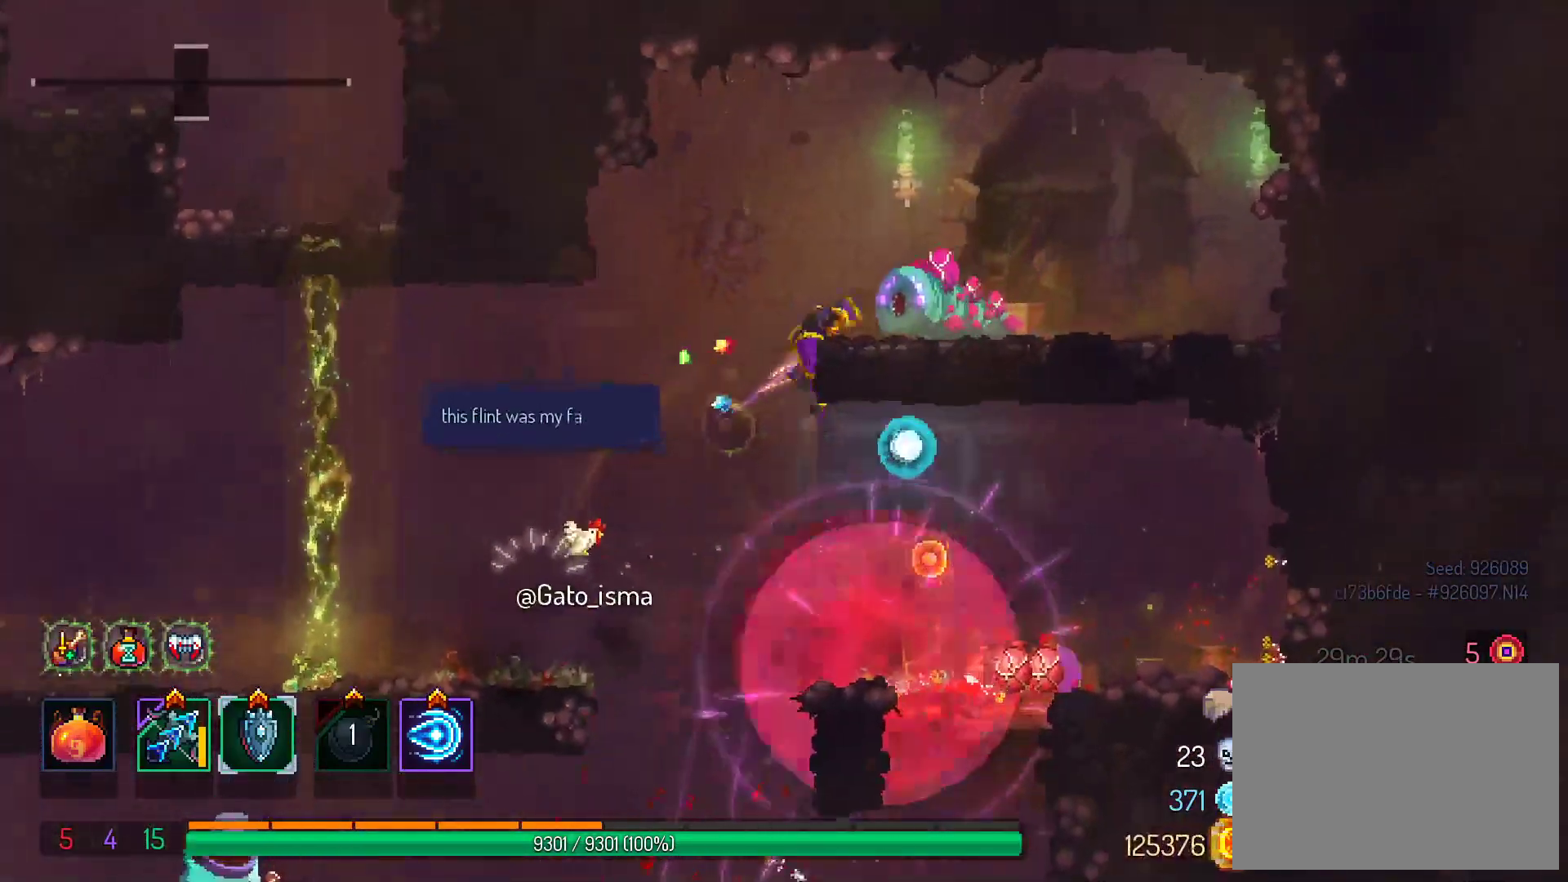
{"buttons": ["X"], "right_stick": "center", "events": []}
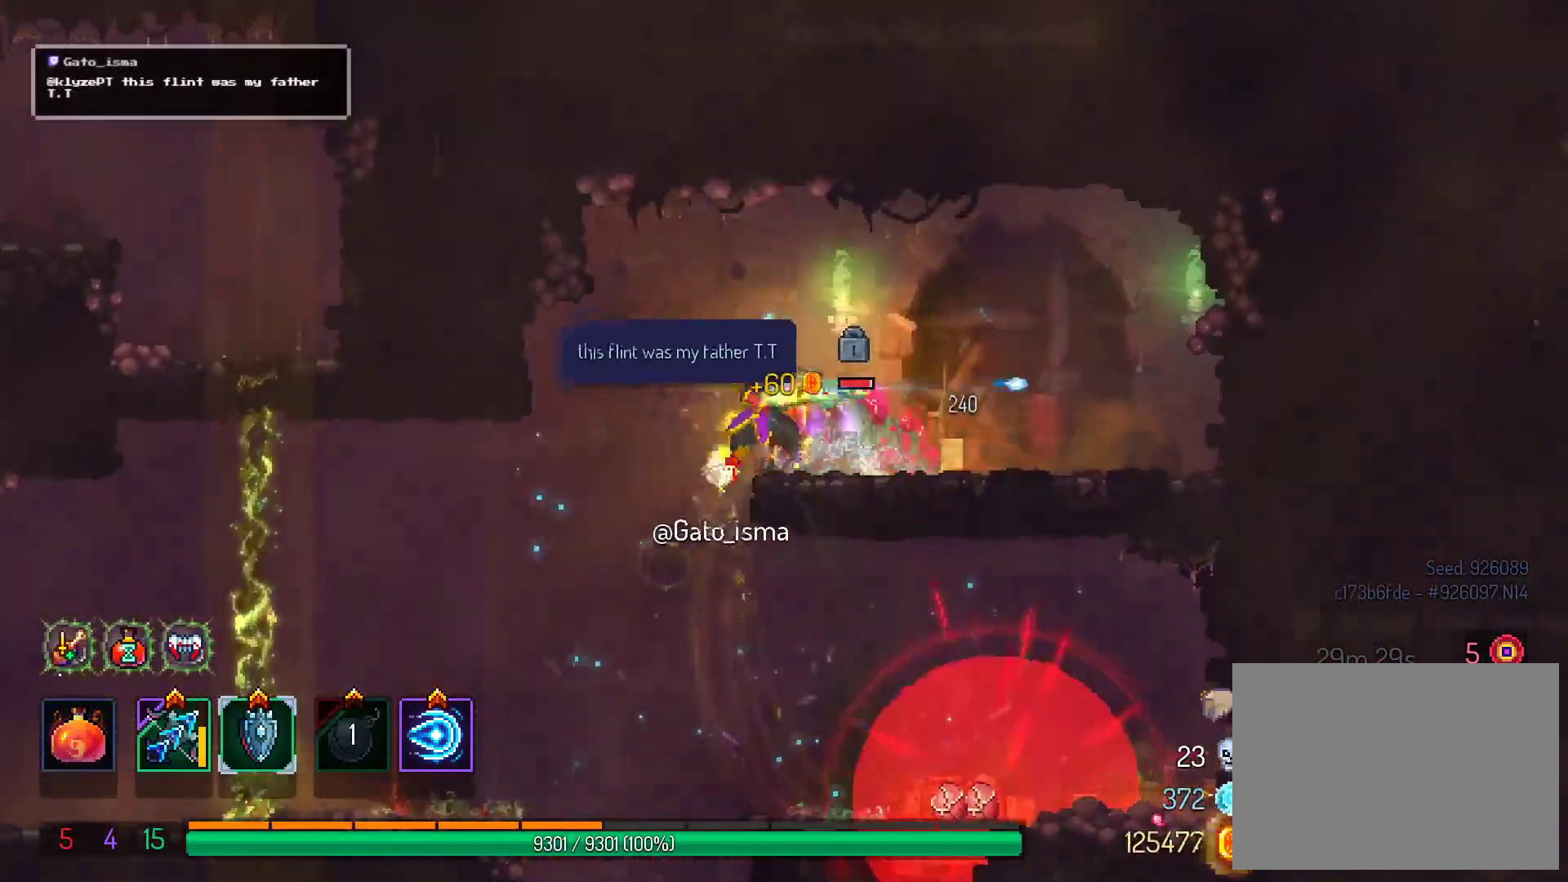
{"buttons": ["DPAD_RIGHT"], "right_stick": "center", "events": [[100, "DPAD_RIGHT", "down"], [100, "X", "up"], [217, "B", "down"], [350, "B", "up"]]}
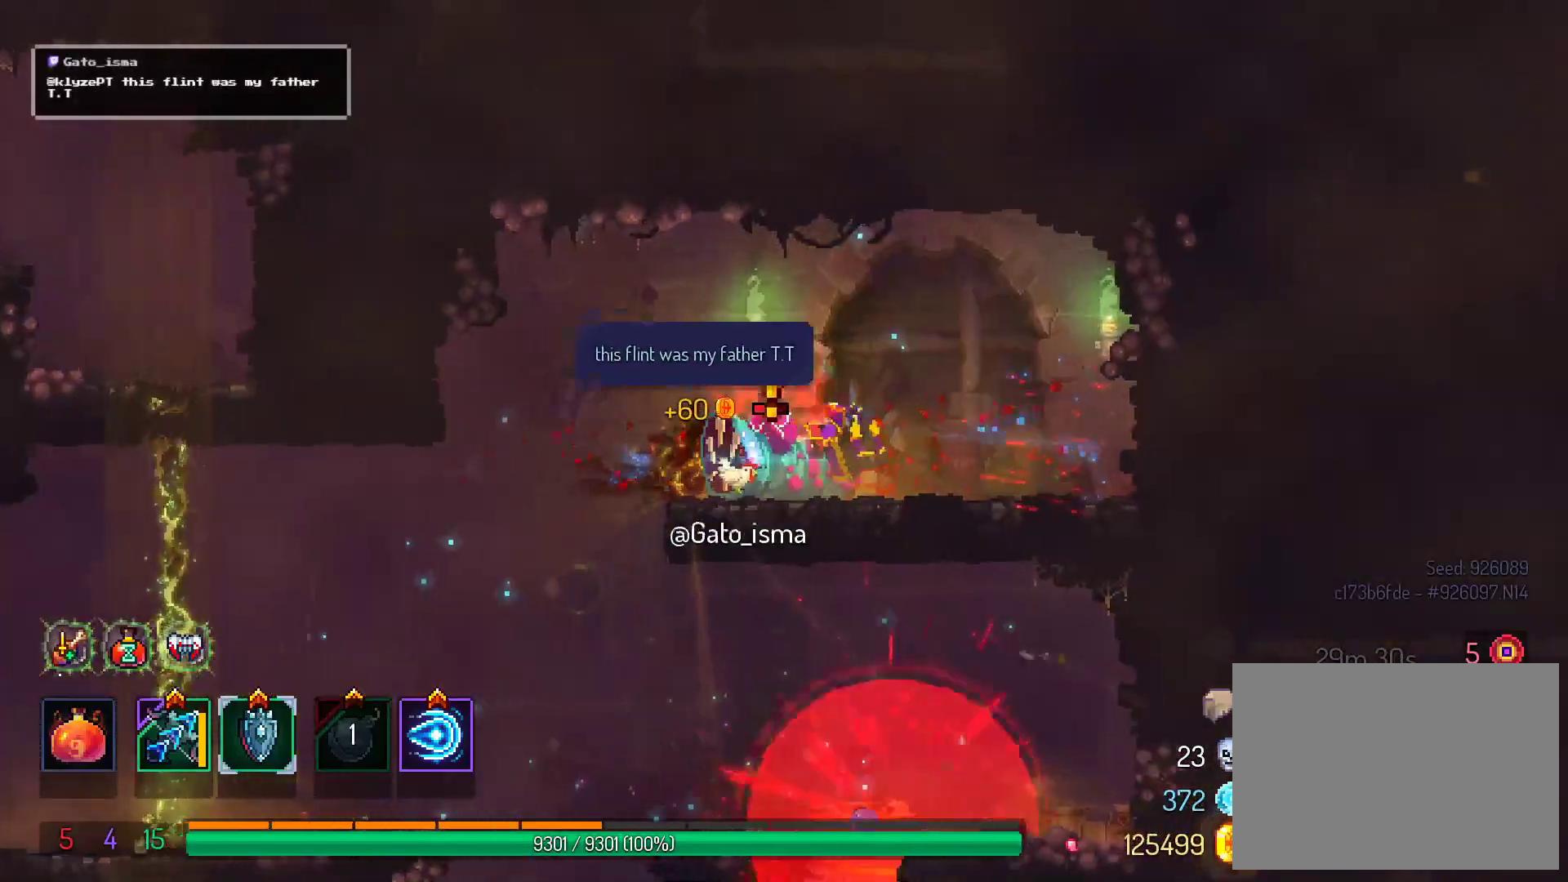
{"buttons": ["X"], "right_stick": "center", "events": [[200, "DPAD_RIGHT", "up"], [233, "DPAD_LEFT", "down"], [250, "X", "down"], [383, "DPAD_LEFT", "up"]]}
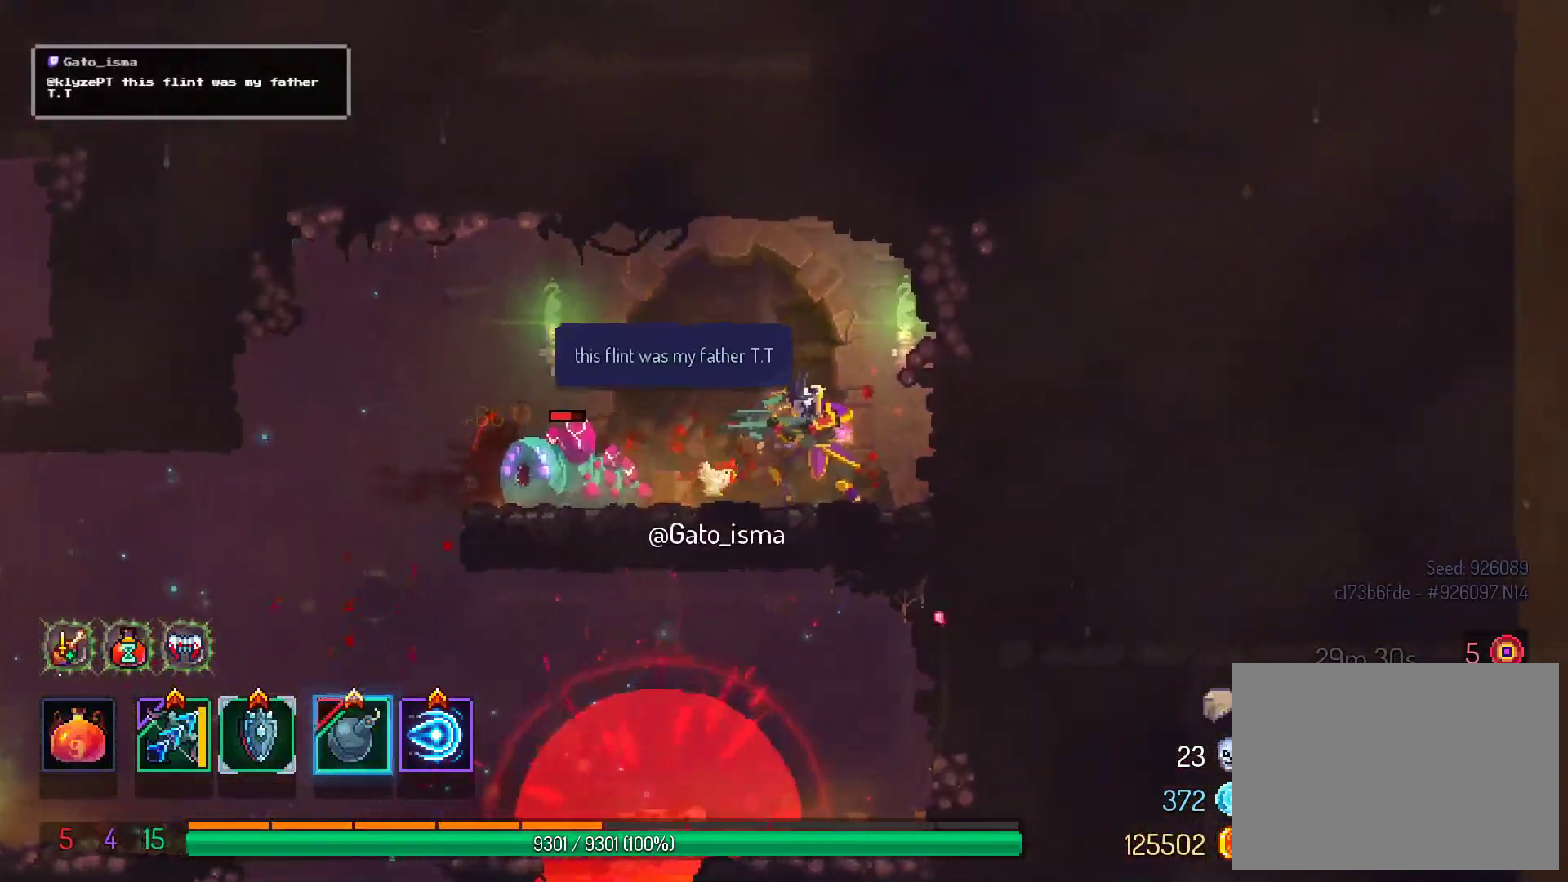
{"buttons": ["X"], "right_stick": "center", "events": []}
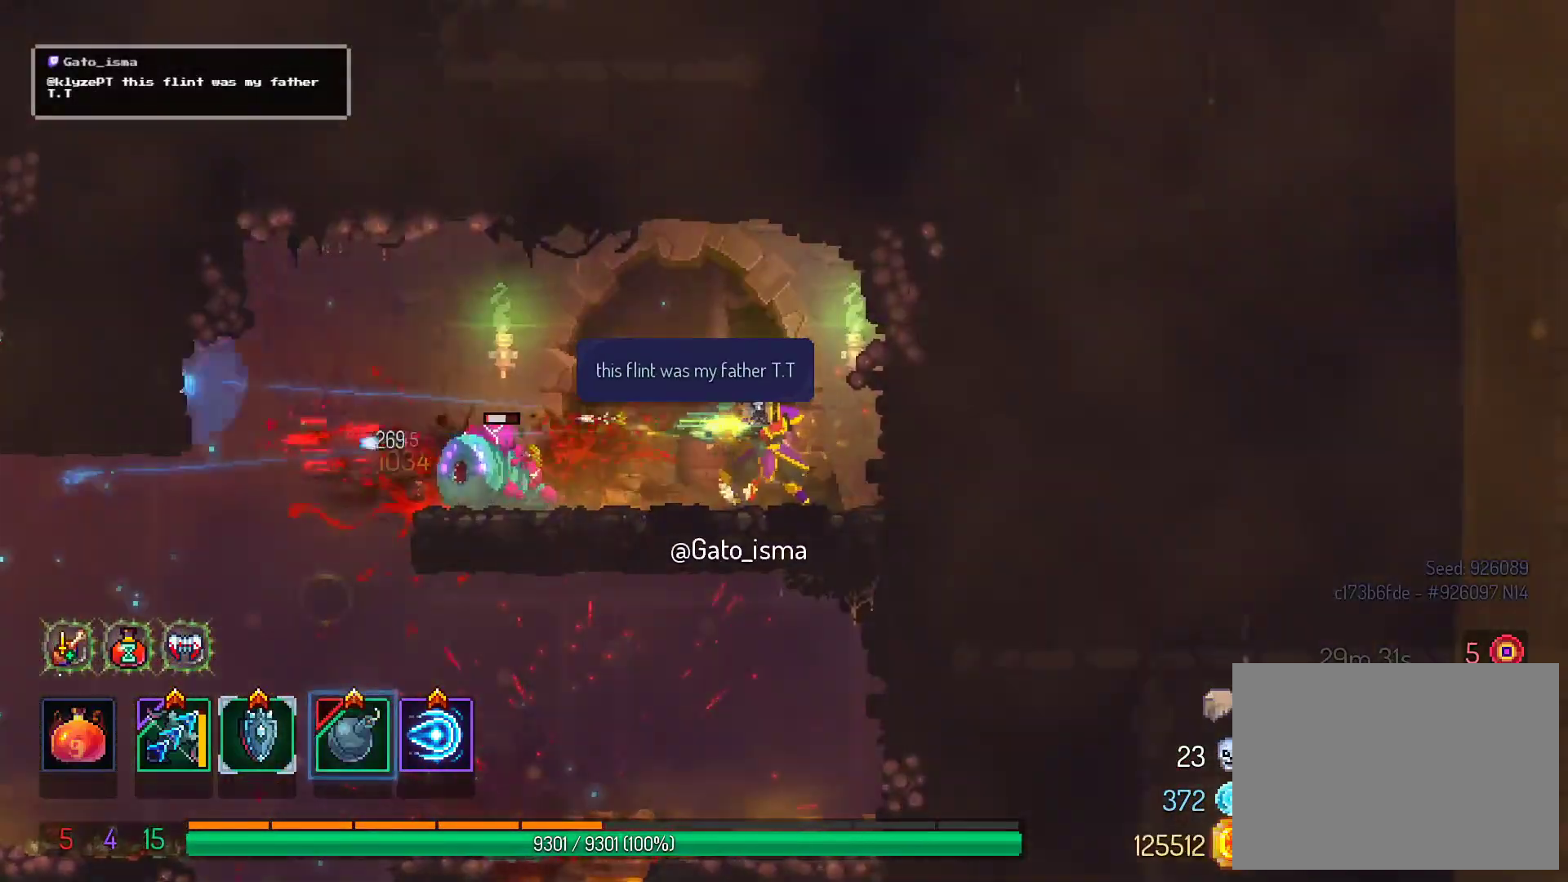
{"buttons": ["DPAD_LEFT"], "right_stick": "center", "events": [[367, "X", "up"], [467, "DPAD_LEFT", "down"]]}
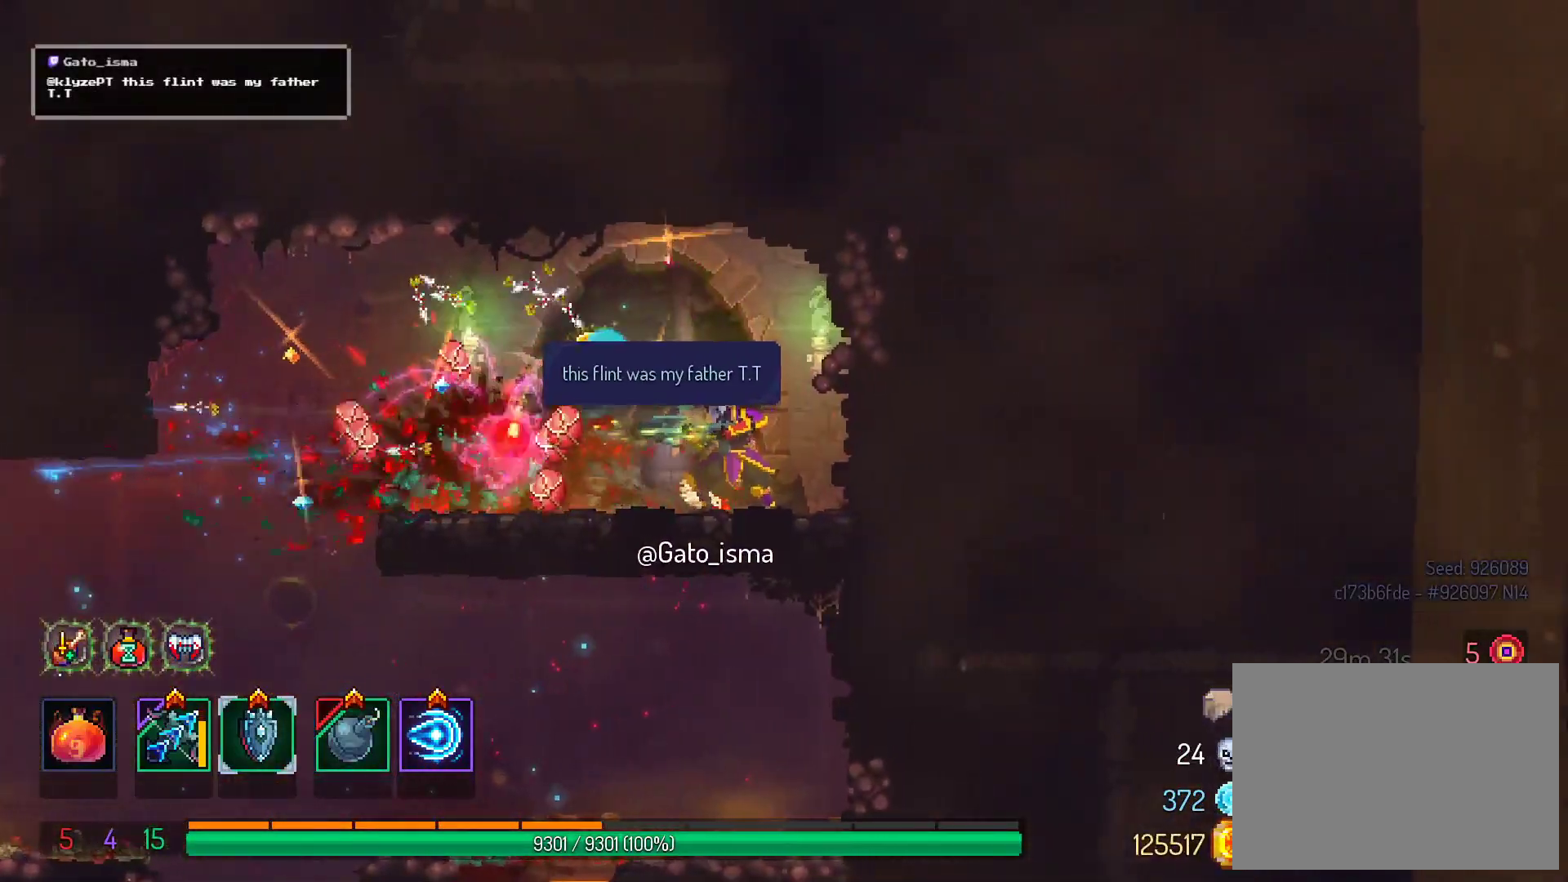
{"buttons": ["DPAD_LEFT"], "right_stick": "center", "events": [[83, "R2", "down"], [233, "R2", "up"]]}
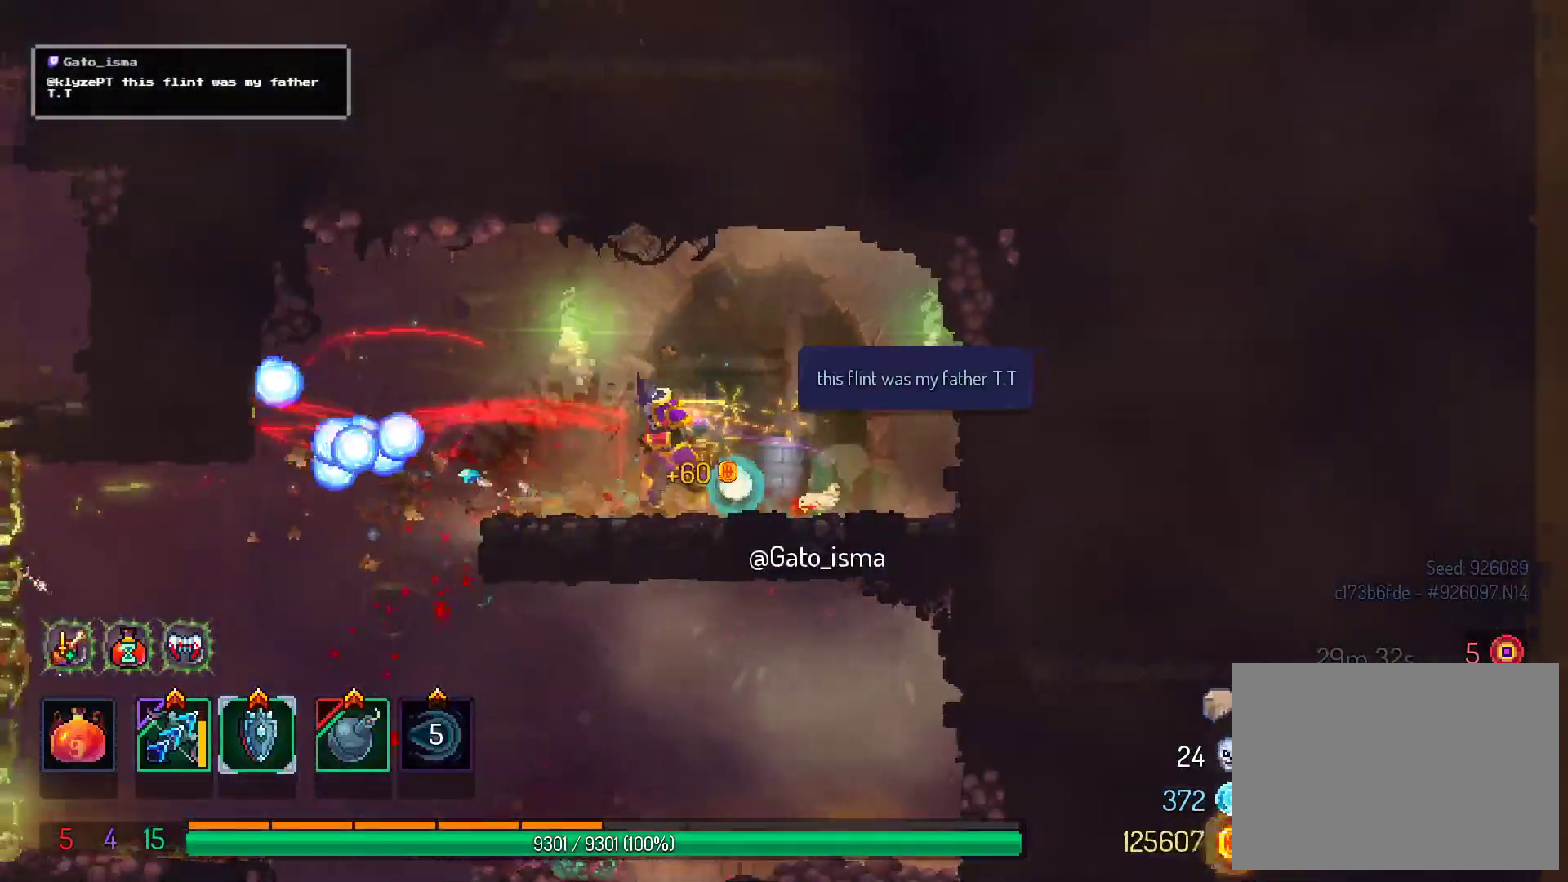
{"buttons": [], "right_stick": "center", "events": [[67, "A", "down"], [250, "A", "up"], [450, "DPAD_LEFT", "up"]]}
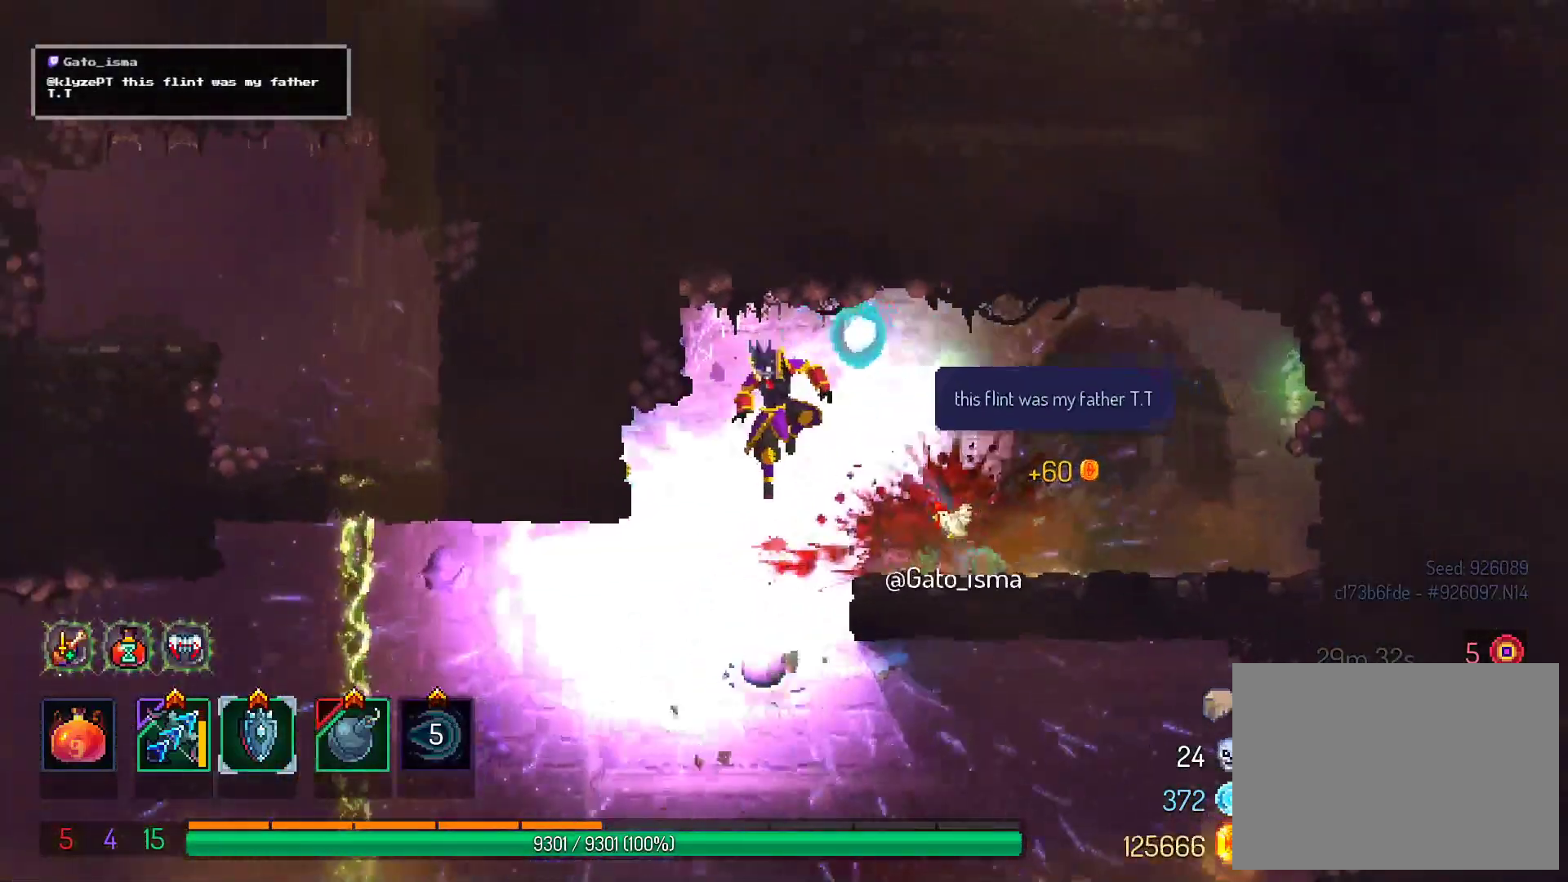
{"buttons": ["A", "DPAD_LEFT"], "right_stick": "center", "events": [[367, "DPAD_LEFT", "down"], [417, "A", "down"]]}
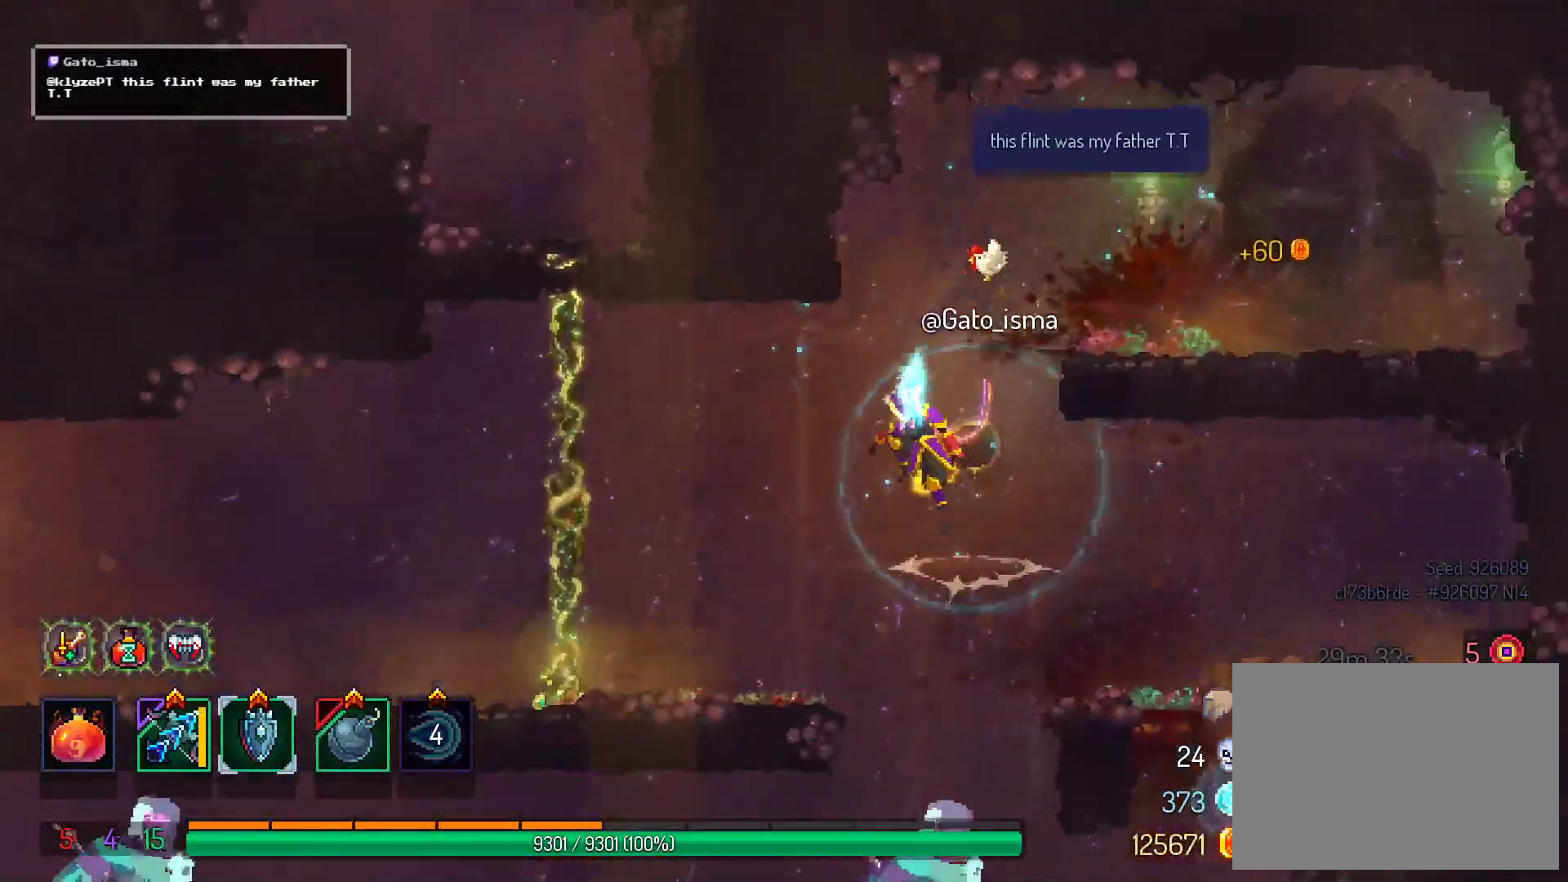
{"buttons": [], "right_stick": "center", "events": [[50, "A", "up"], [350, "DPAD_LEFT", "up"]]}
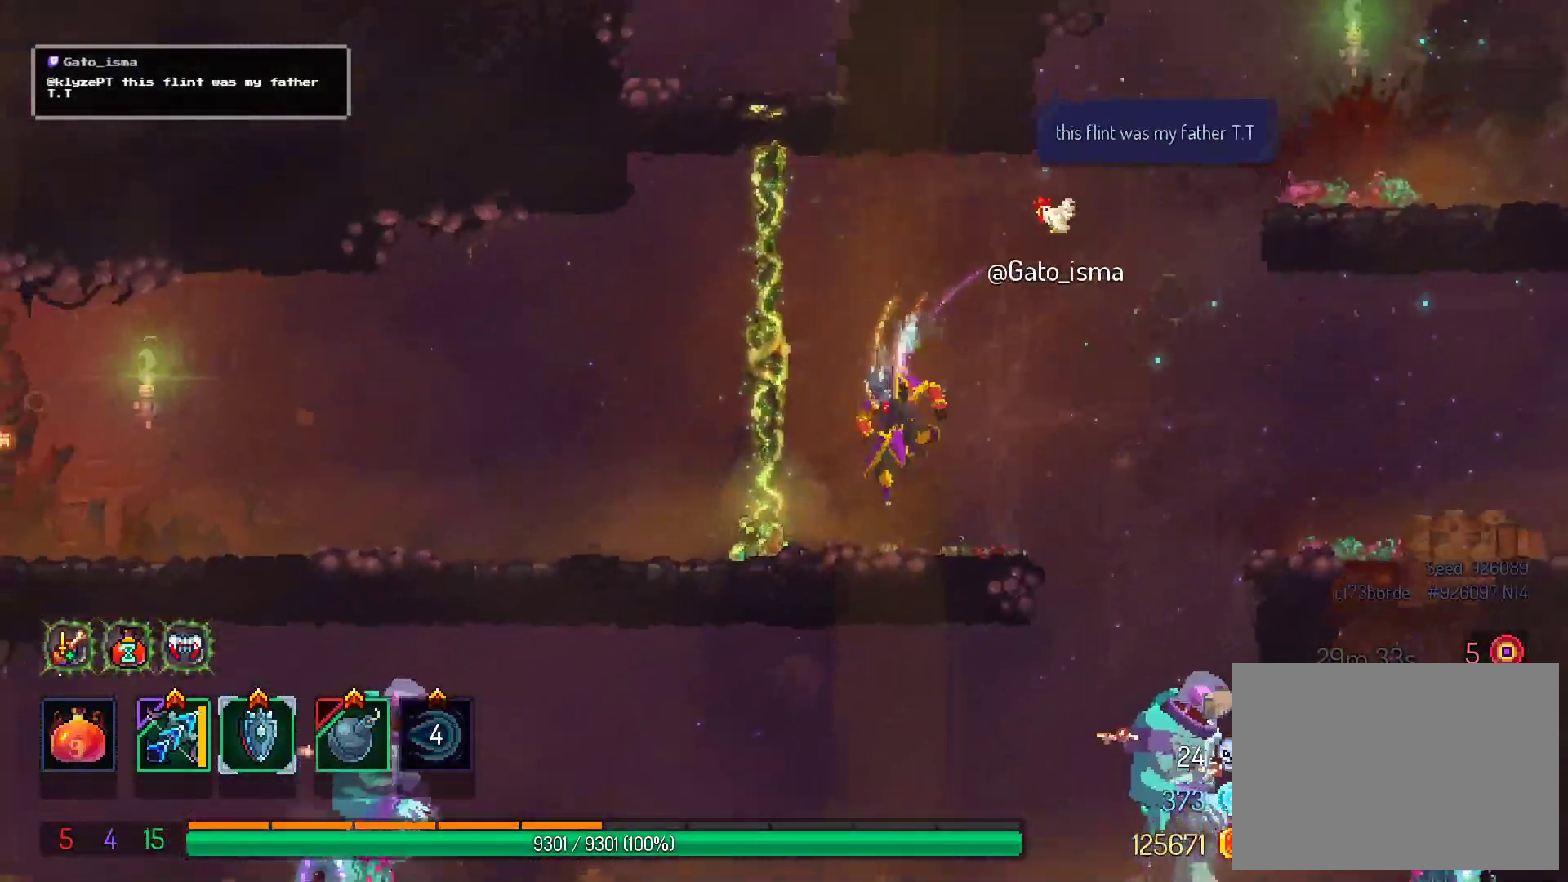
{"buttons": [], "right_stick": "center", "events": []}
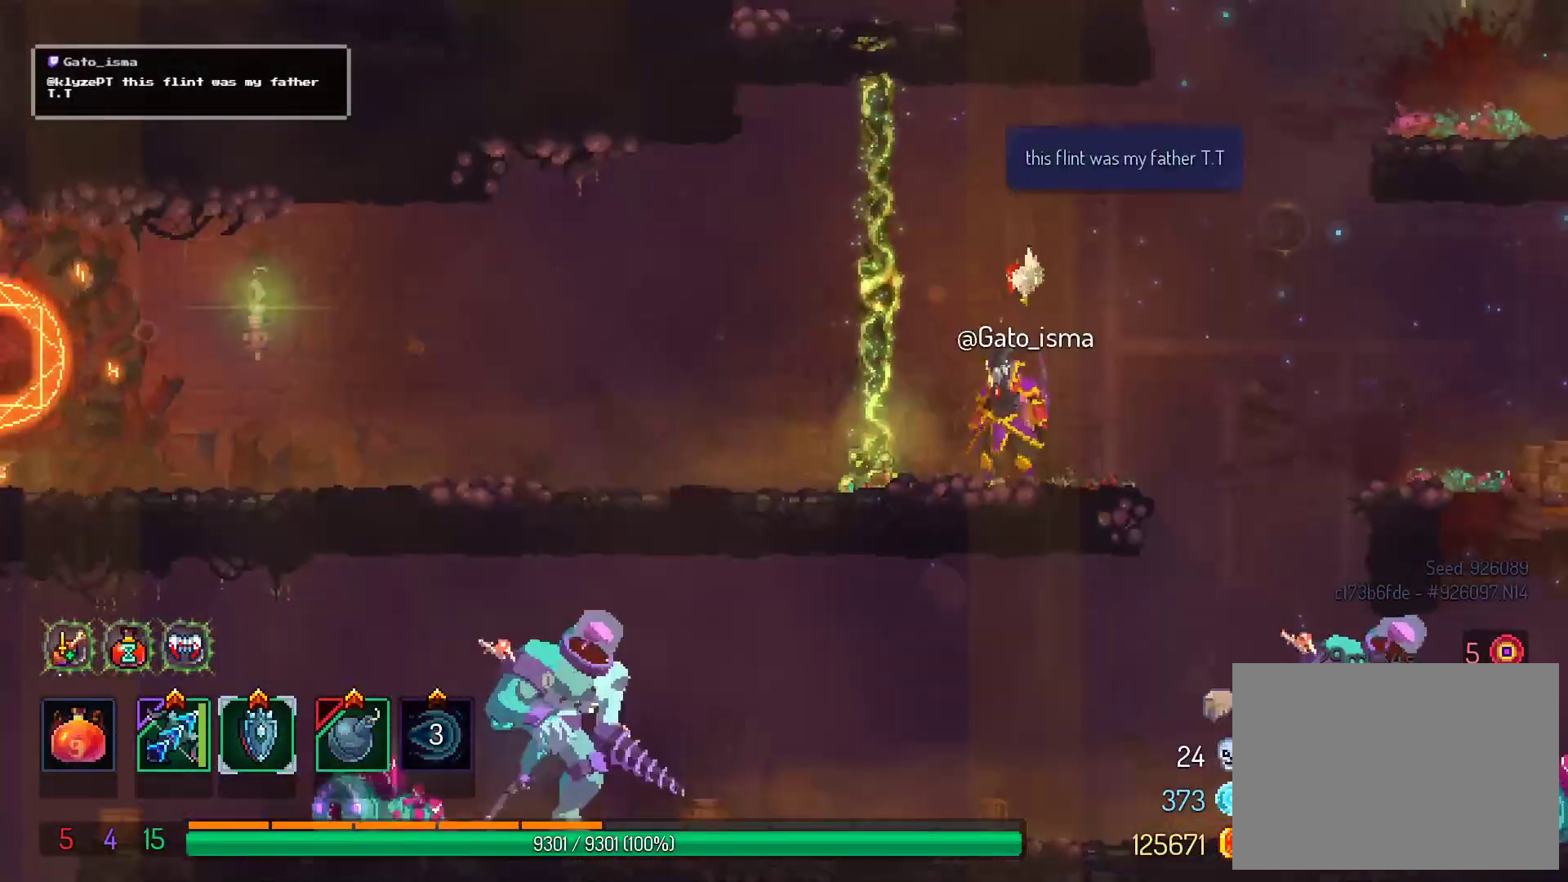
{"buttons": ["A"], "right_stick": "center"}
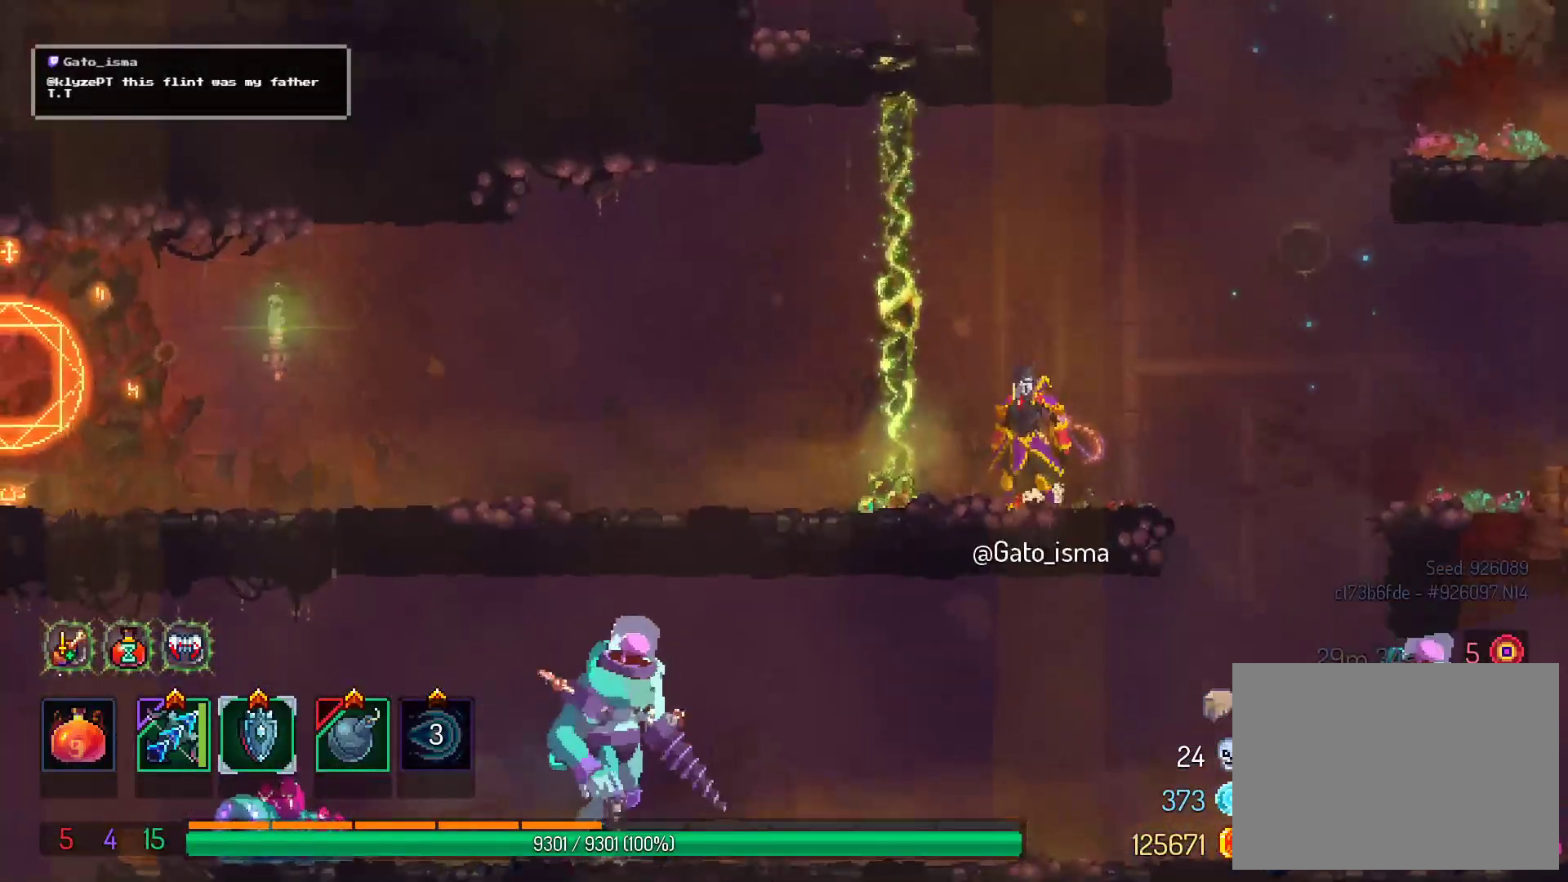
{"buttons": ["A"], "right_stick": "center", "events": []}
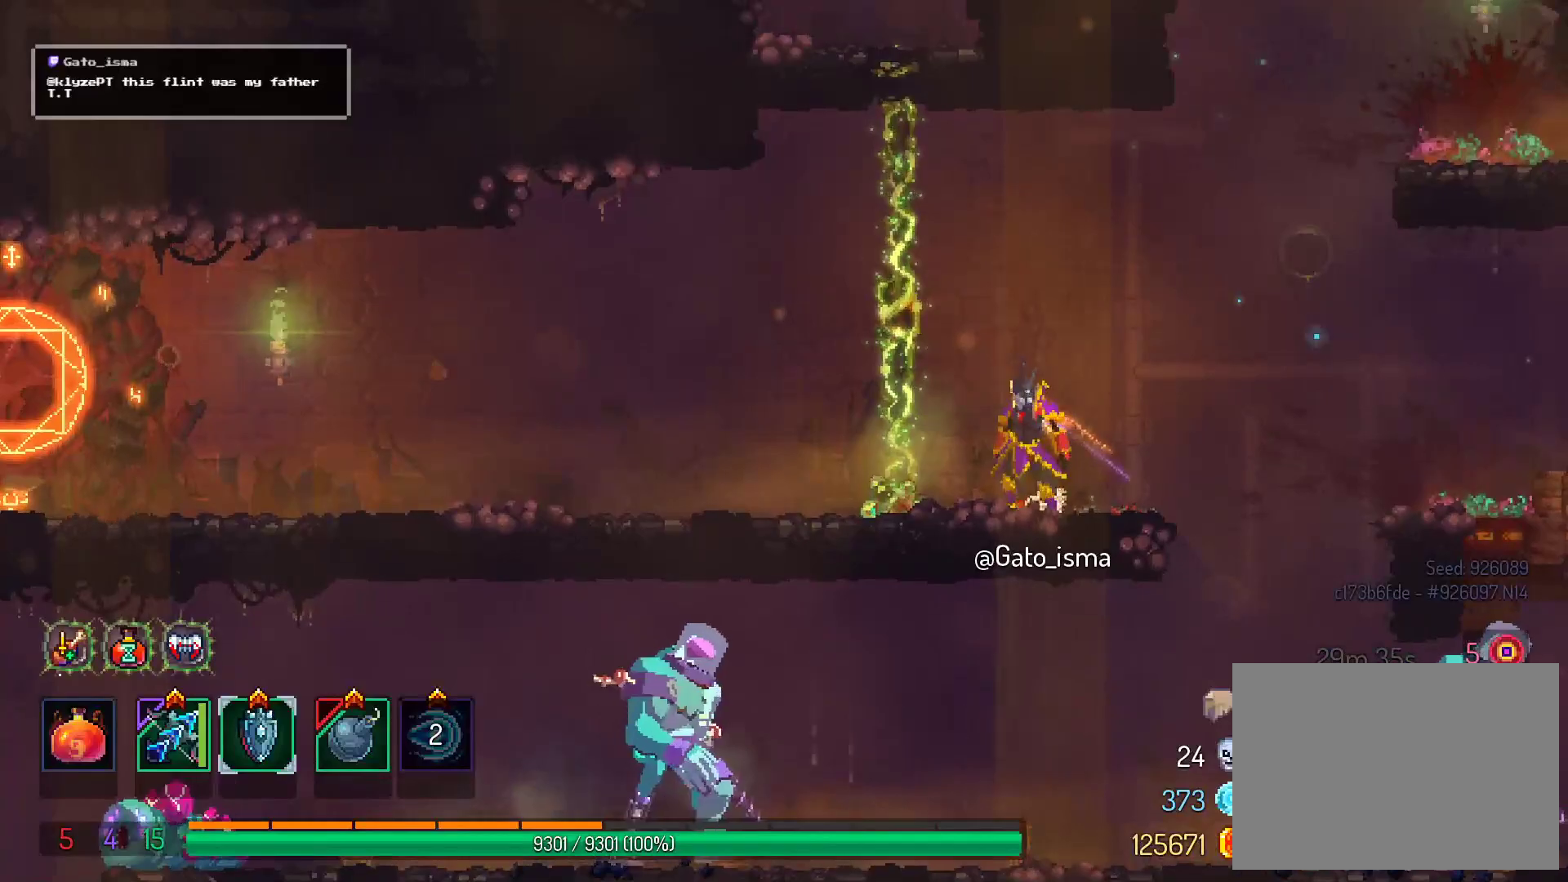
{"buttons": [], "right_stick": "center", "events": [[233, "A", "up"]]}
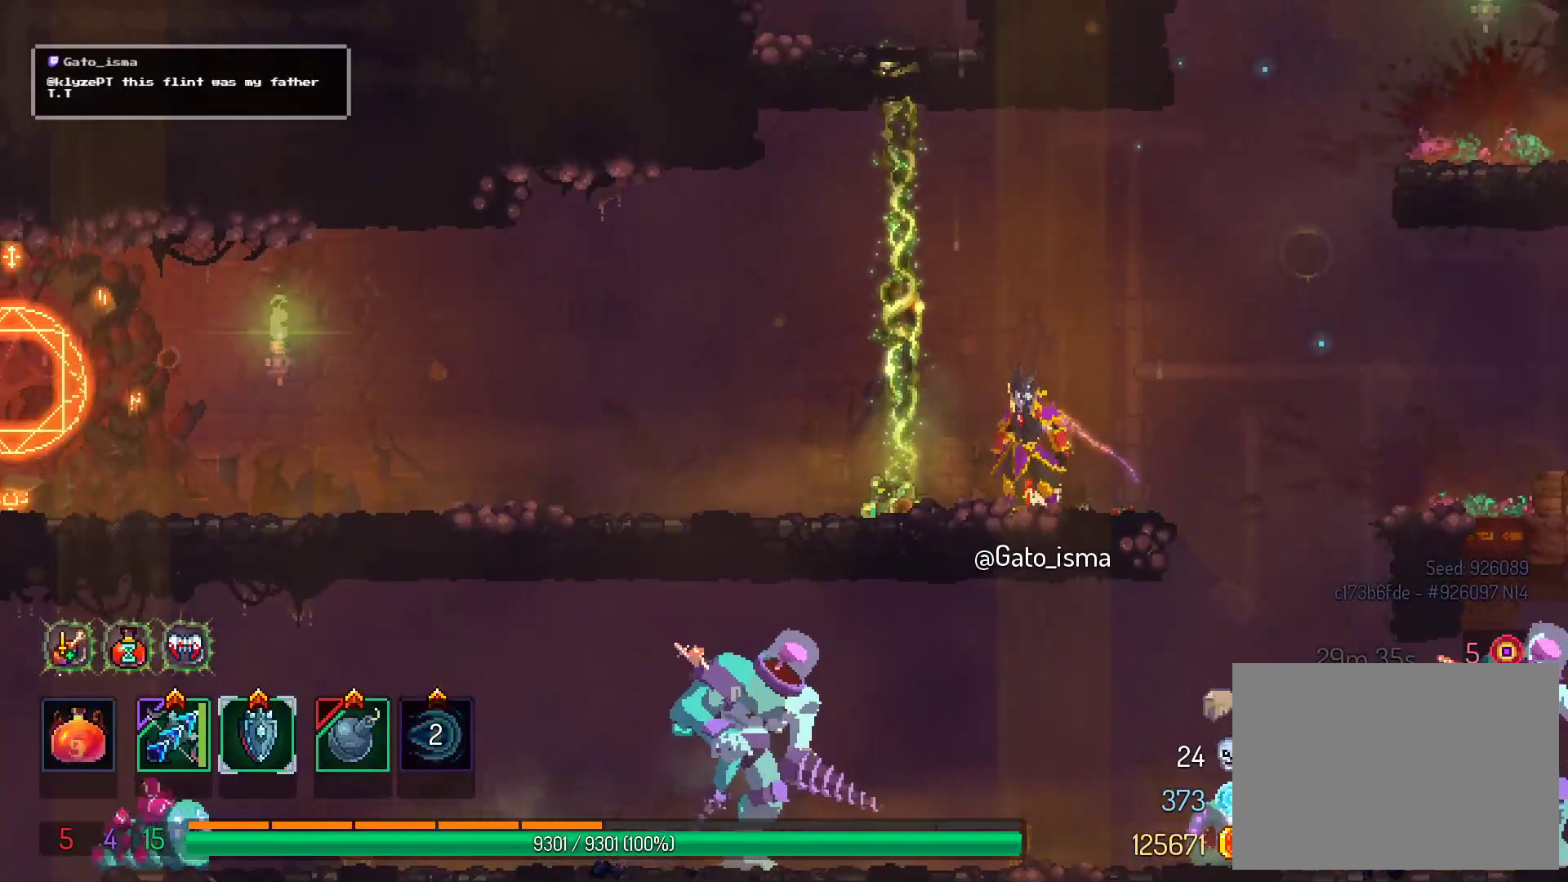
{"buttons": ["A", "DPAD_LEFT"], "right_stick": "center", "events": [[233, "A", "down"], [367, "A", "up"], [417, "A", "down"], [450, "DPAD_LEFT", "down"]]}
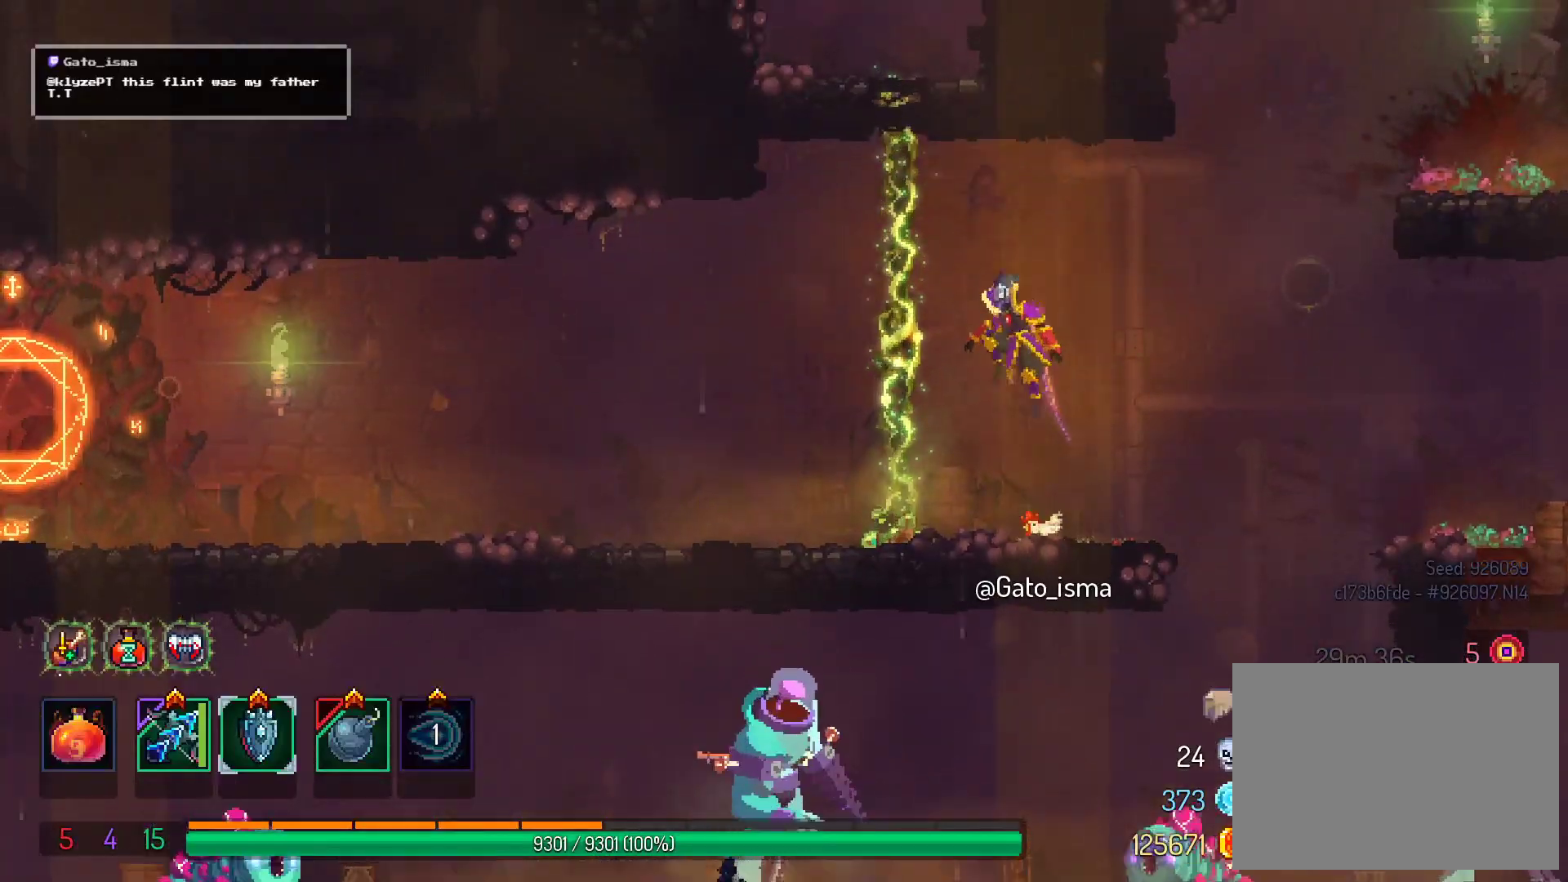
{"buttons": ["A", "L1"], "right_stick": "center", "events": [[50, "A", "up"], [50, "B", "down"], [183, "A", "down"], [183, "B", "up"], [350, "A", "up"], [417, "A", "down"], [450, "DPAD_LEFT", "up"], [500, "L1", "down"]]}
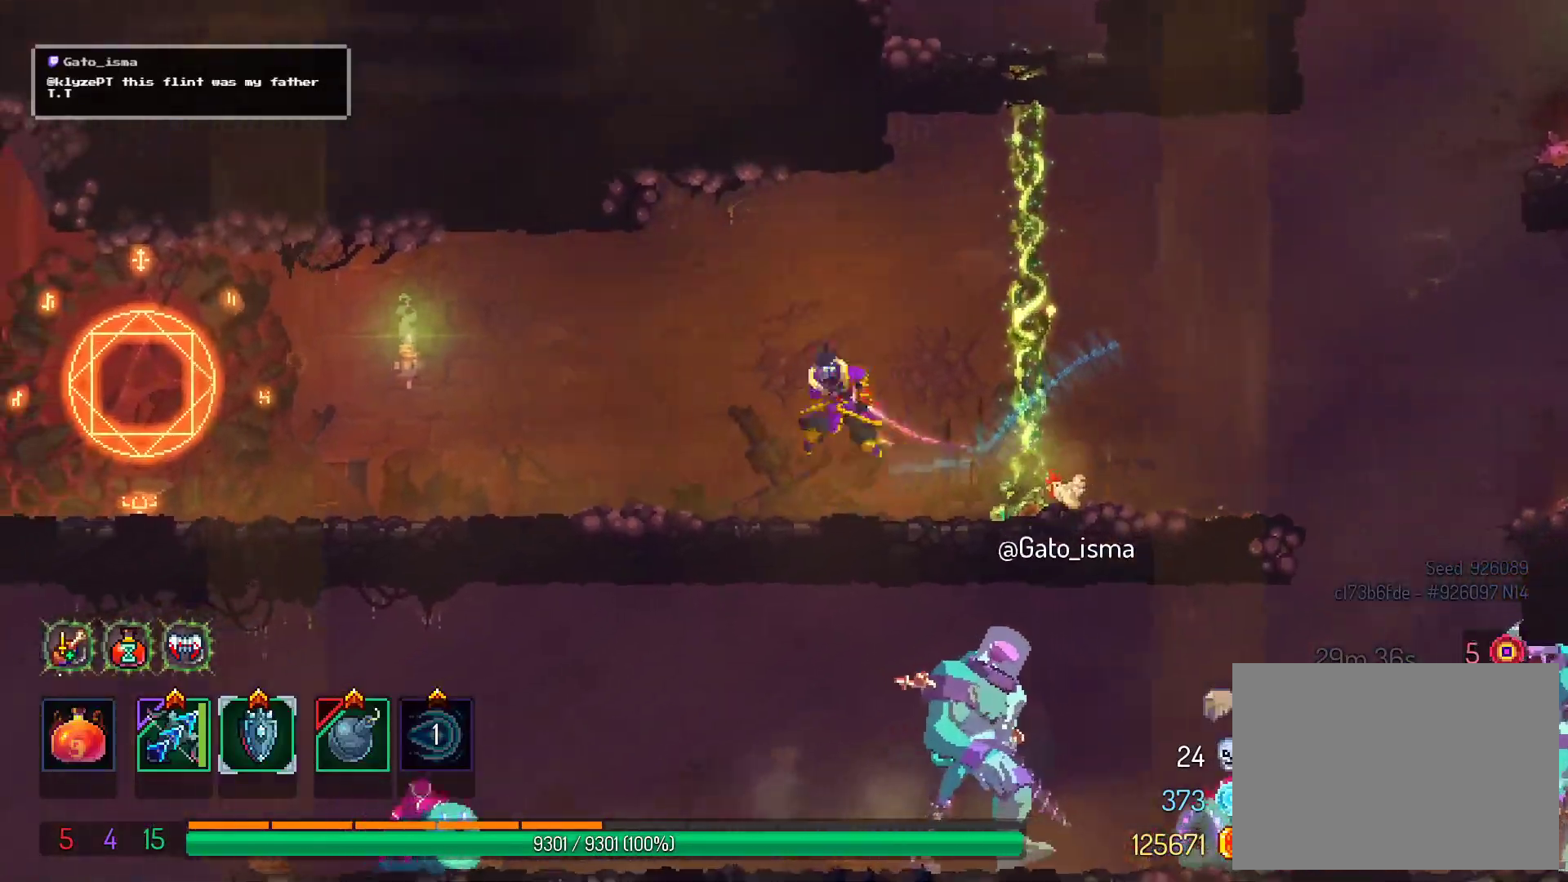
{"buttons": ["A"], "right_stick": "center", "events": [[67, "A", "up"], [100, "L1", "up"], [183, "DPAD_RIGHT", "down"], [283, "DPAD_RIGHT", "up"], [500, "A", "down"]]}
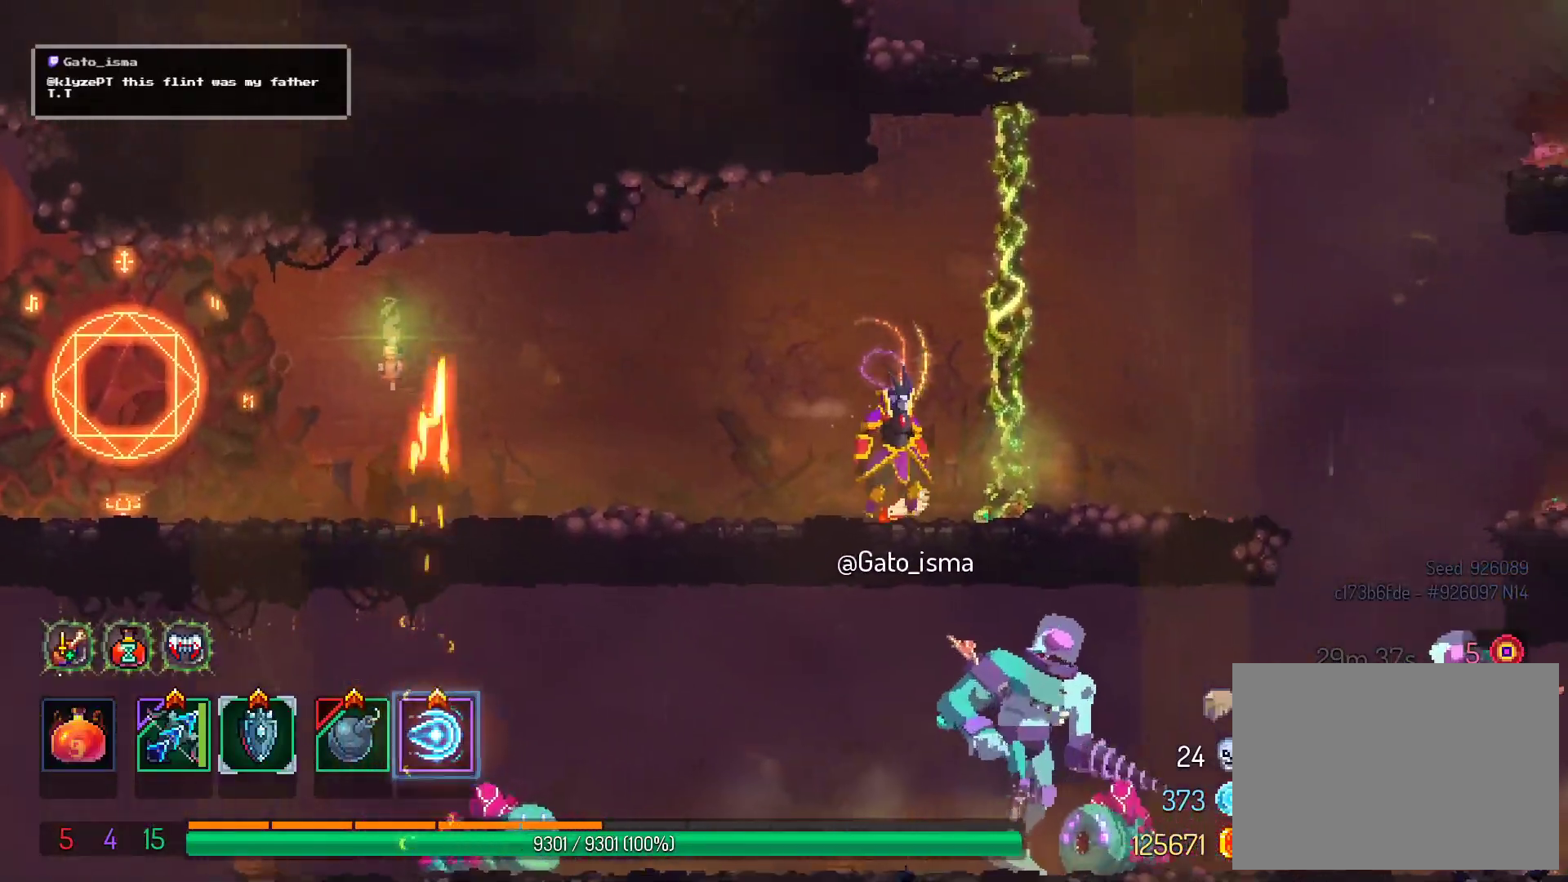
{"buttons": [], "right_stick": "center", "events": [[150, "START", "down"], [200, "A", "up"], [383, "START", "up"]]}